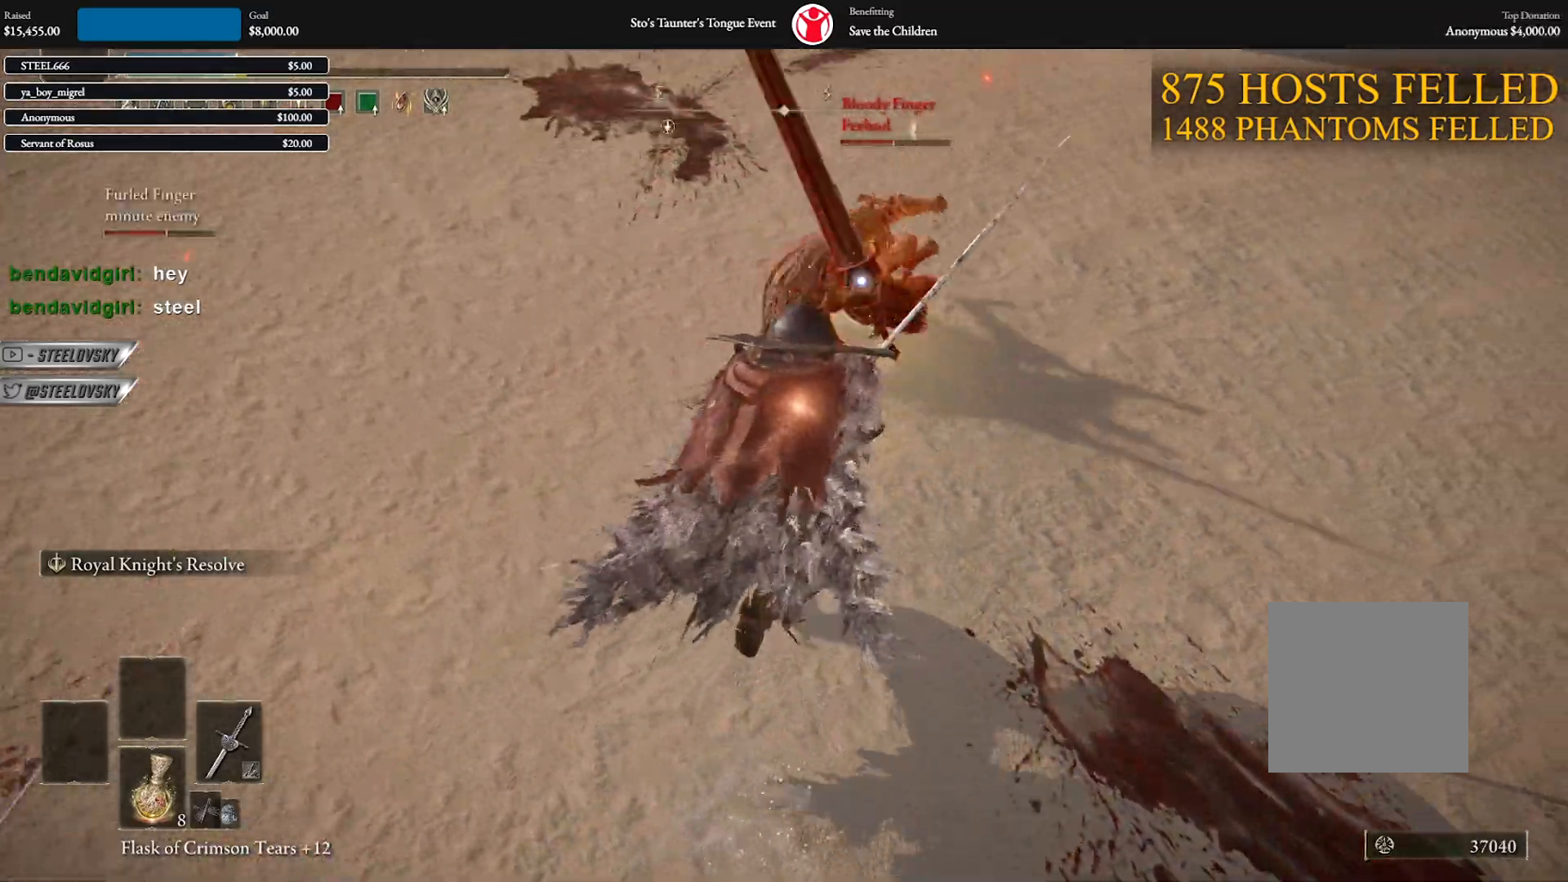
Gameplay with a controller (Xbox layout); each line is a JSON object with the inputs held at the frame after it. "events" lists button and stick changes between this image and that frame as [ms after this image, input, new state], when the widget could be followed in between. Not read: Z.
{"buttons": ["B"], "left_stick": "down-right", "right_stick": "center", "events": [[33, "left_stick", "down-right"]]}
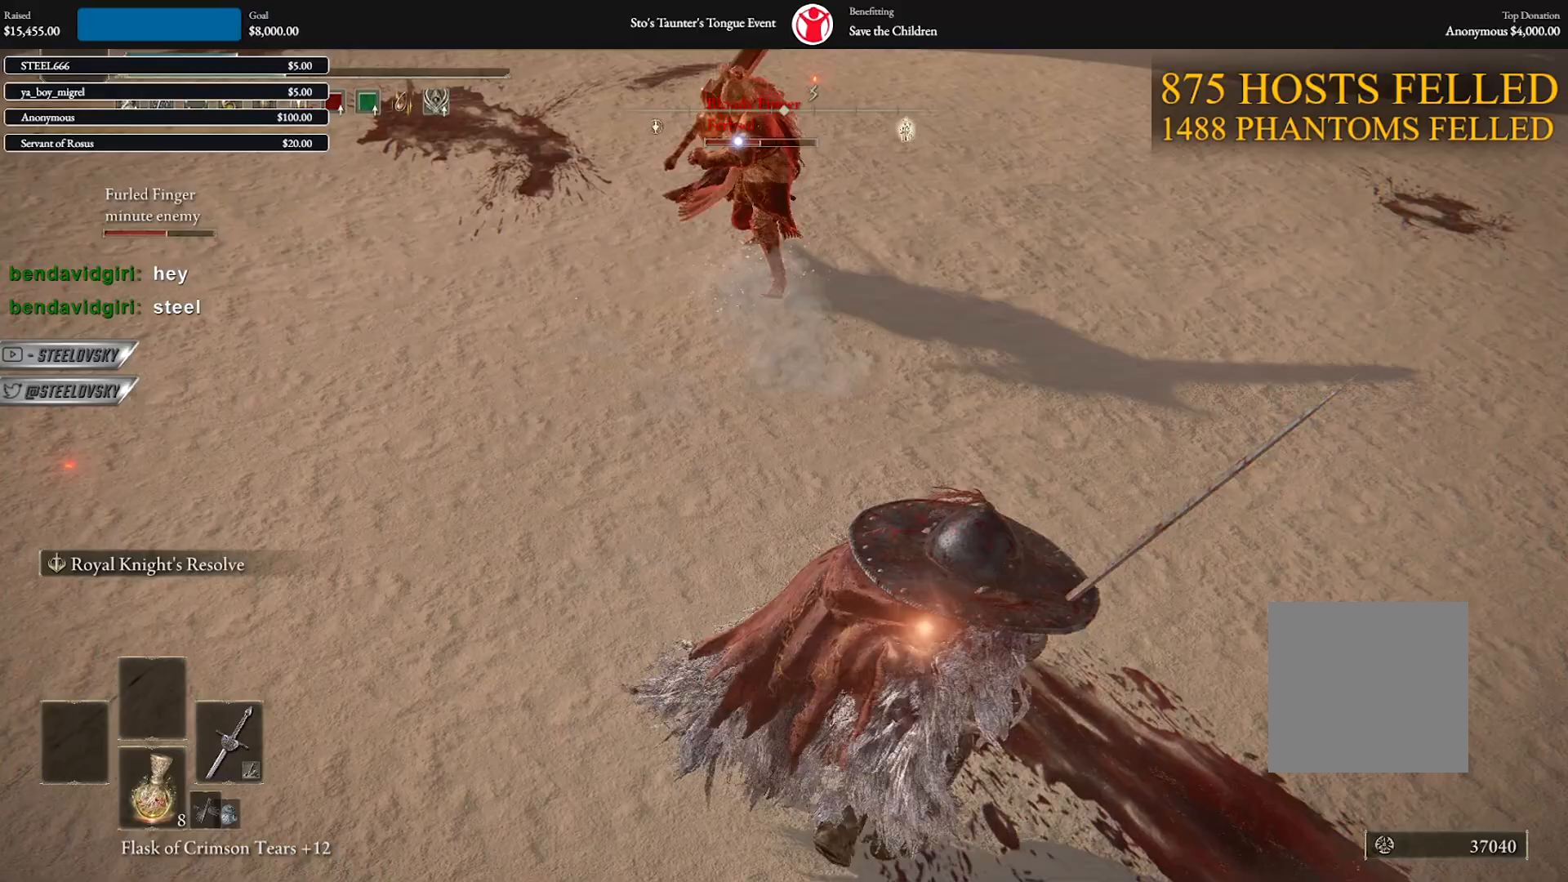
{"buttons": [], "left_stick": "right", "right_stick": "center", "events": [[100, "left_stick", "up-right"], [117, "R2", "down"], [150, "B", "up"], [183, "R2", "up"], [500, "left_stick", "right"]]}
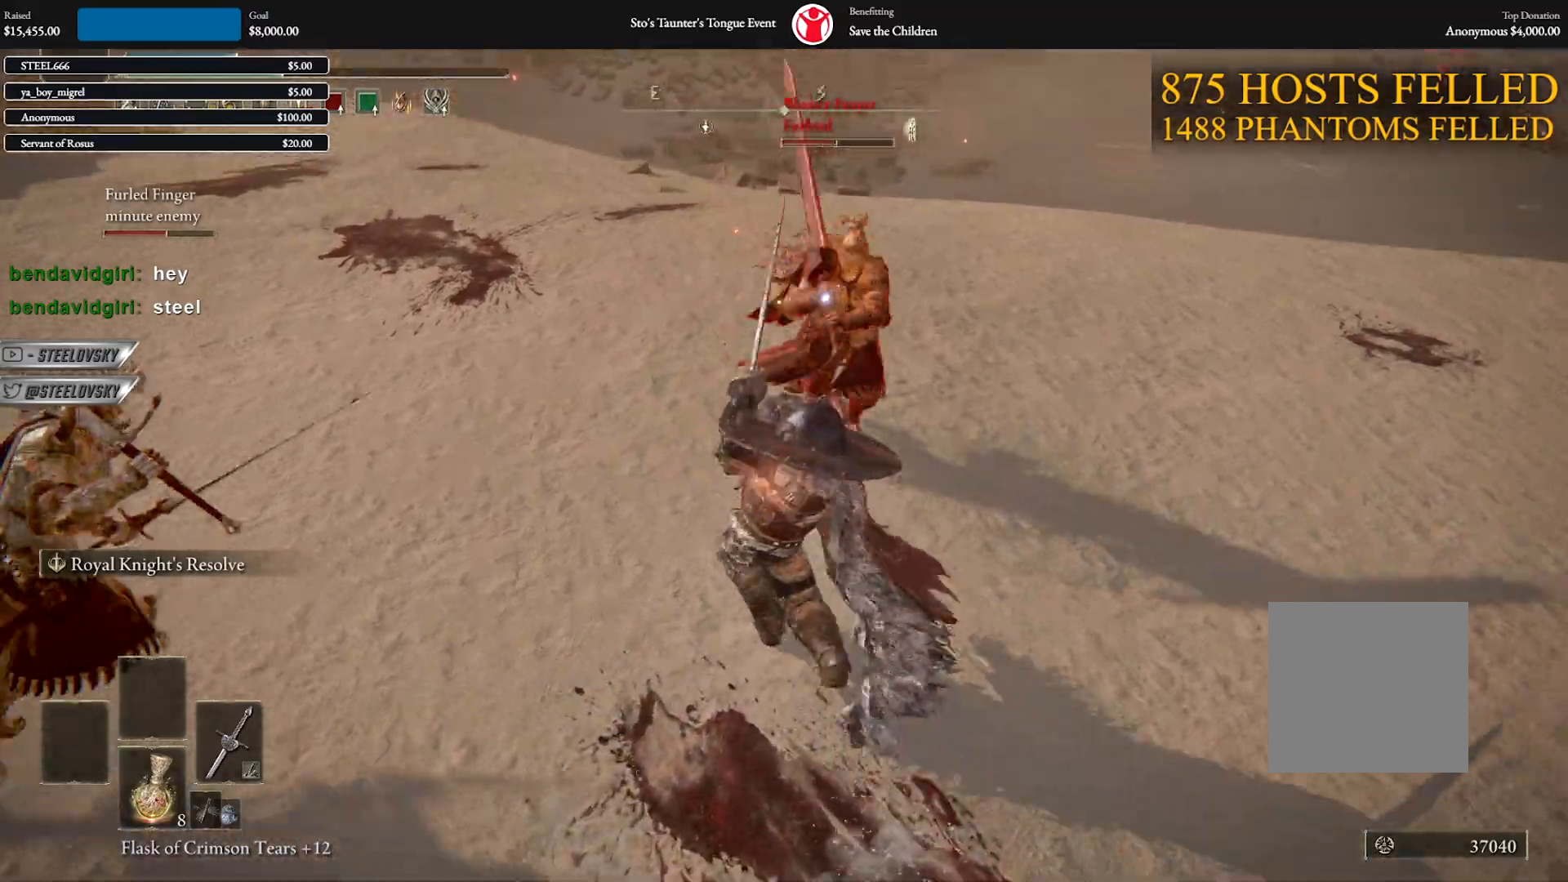
{"buttons": ["B"], "left_stick": "up", "right_stick": "center", "events": [[400, "B", "down"], [400, "left_stick", "up-right"], [500, "left_stick", "up"]]}
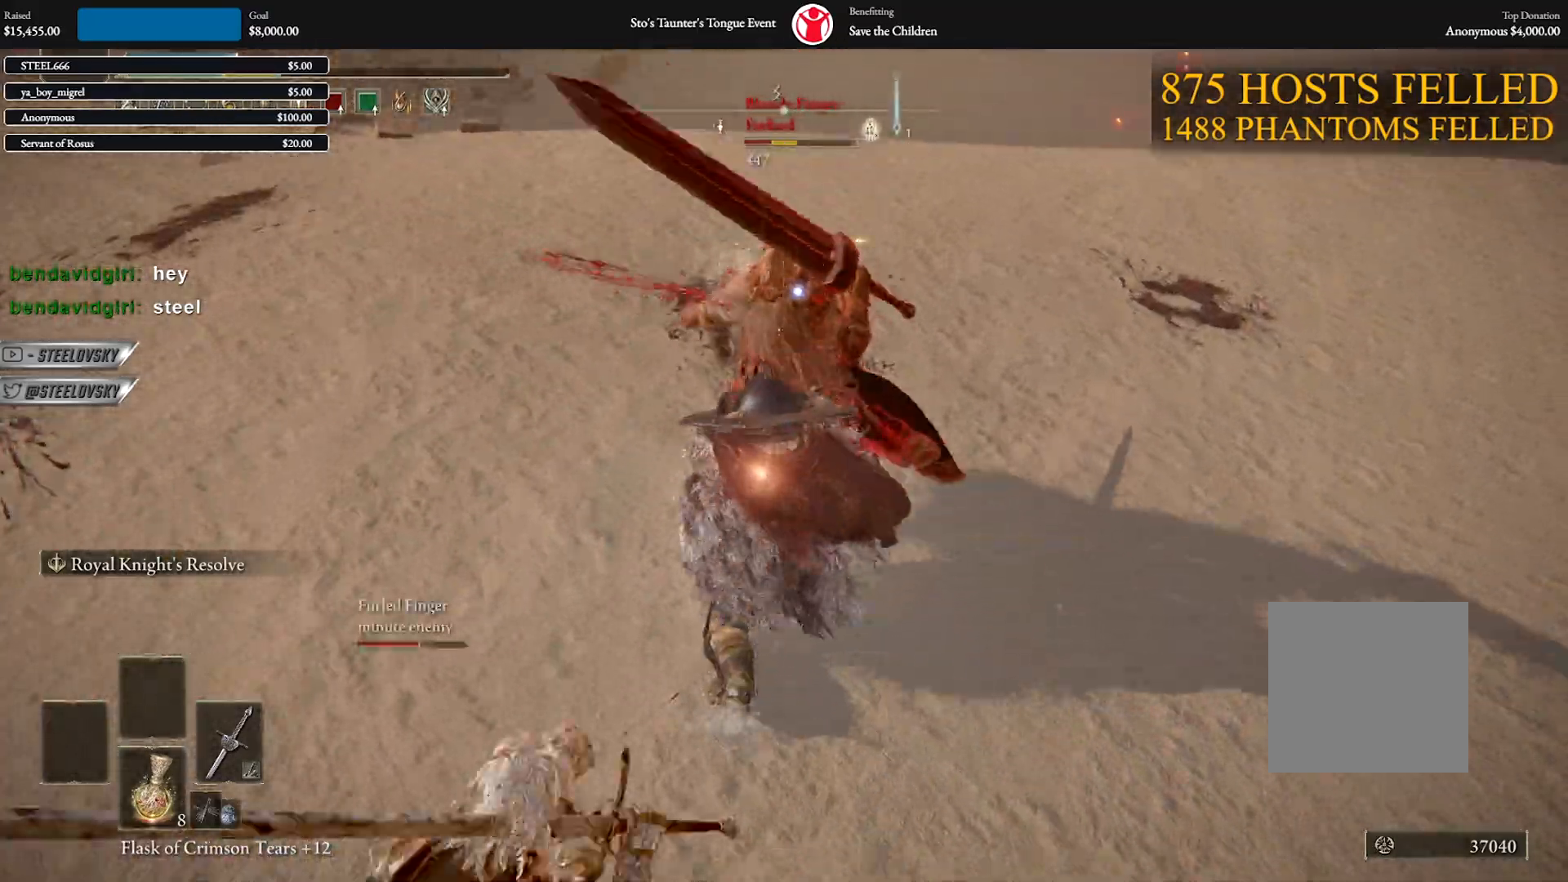
{"buttons": ["B"], "left_stick": "up-right", "right_stick": "center", "events": [[167, "left_stick", "up-right"], [250, "A", "down"], [383, "A", "up"]]}
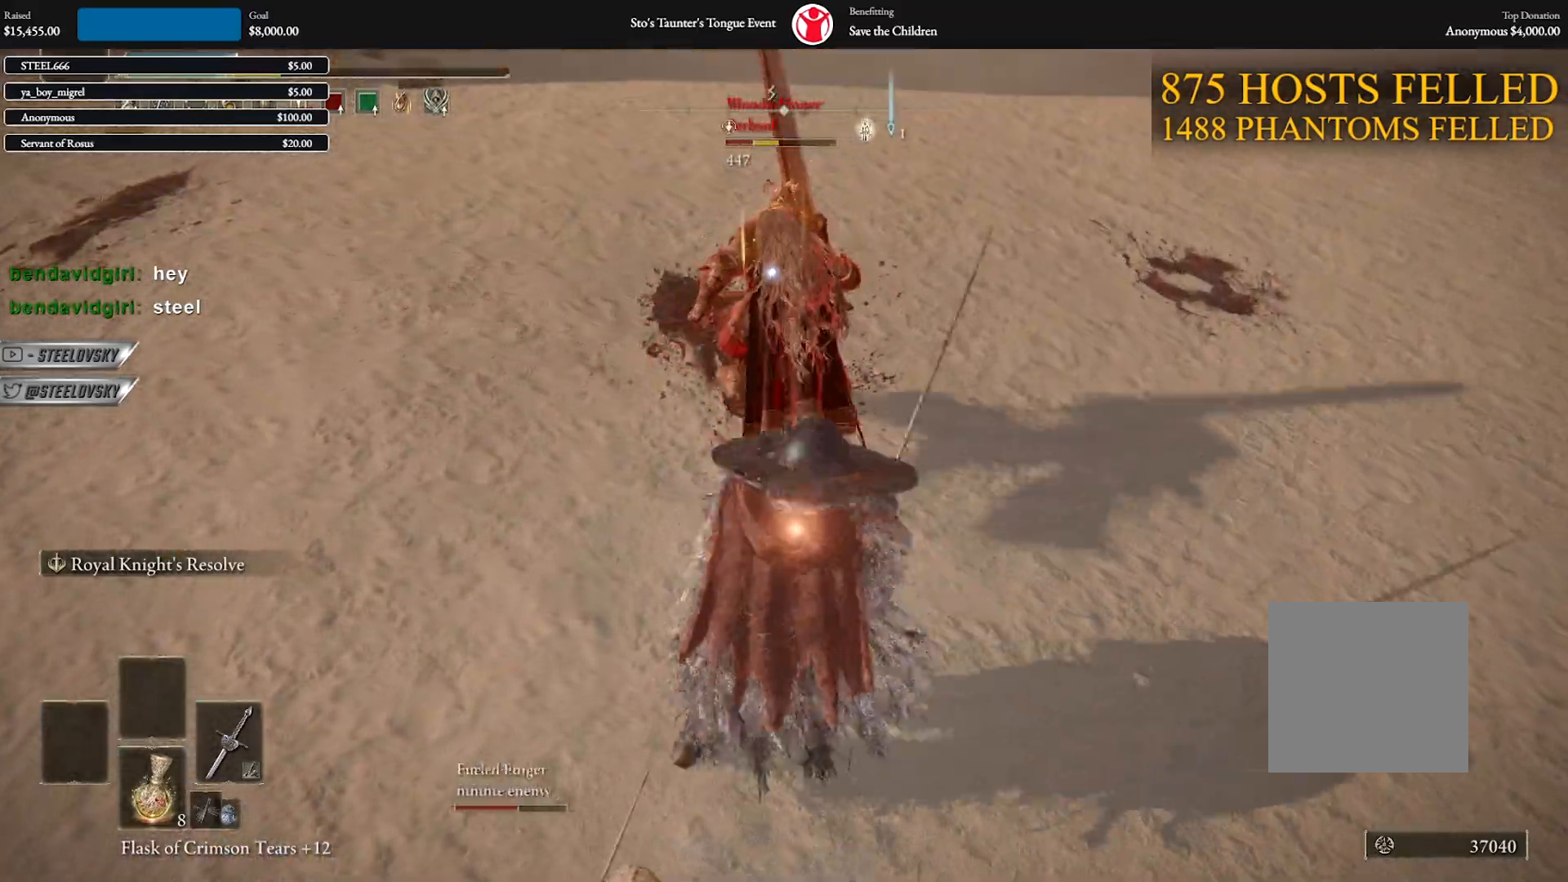
{"buttons": ["B"], "left_stick": "up", "right_stick": "center", "events": [[250, "A", "down"], [250, "left_stick", "up"], [400, "A", "up"]]}
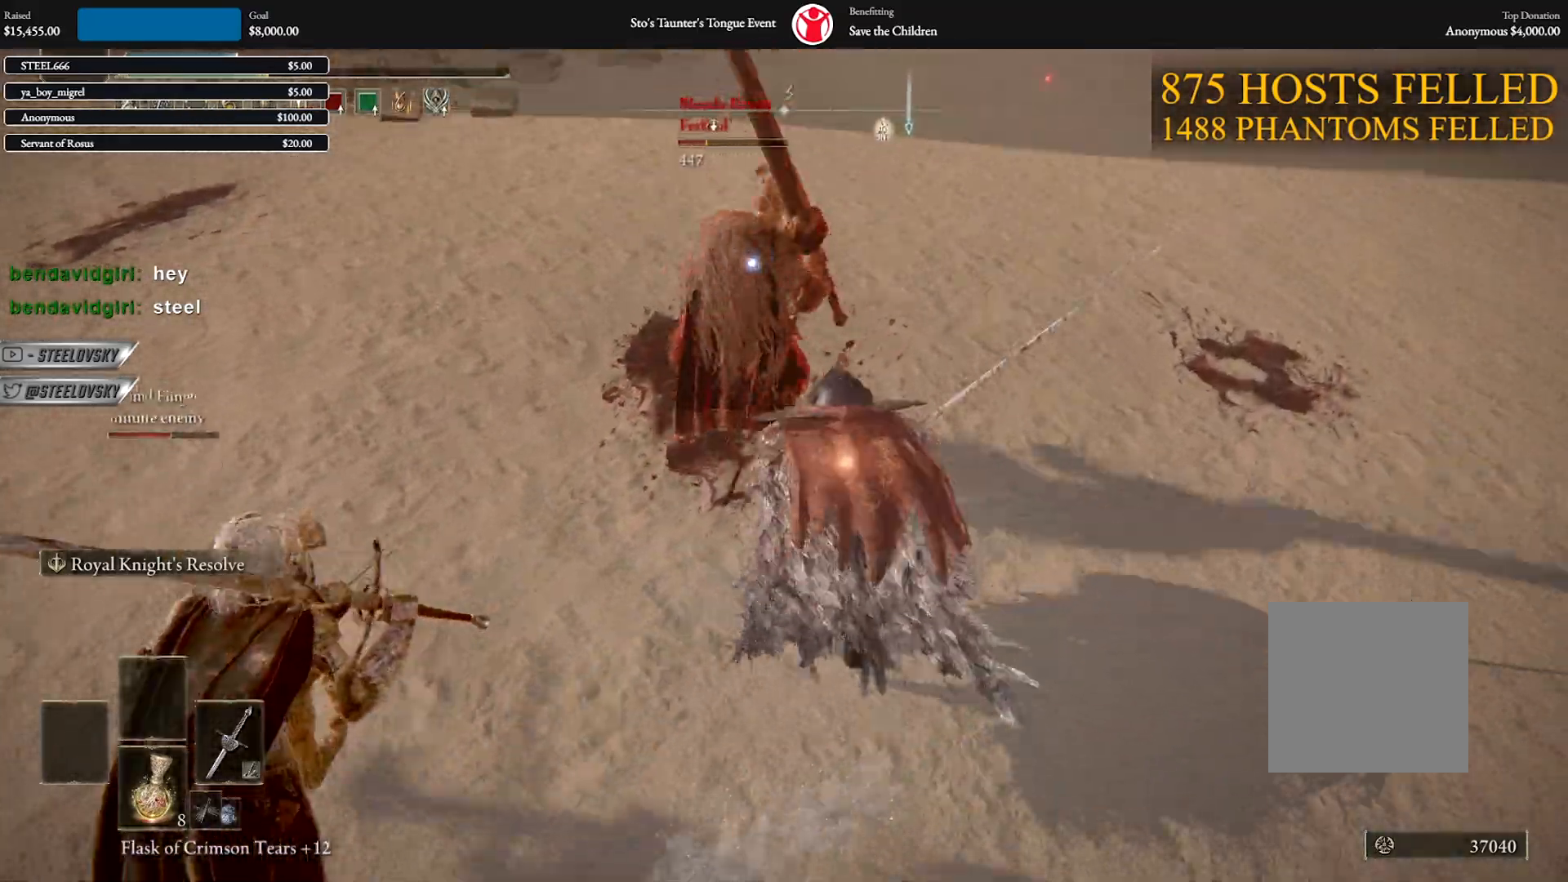
{"buttons": ["B"], "left_stick": "up-left", "right_stick": "center", "events": [[83, "R1", "down"], [183, "R1", "up"], [417, "left_stick", "up-left"]]}
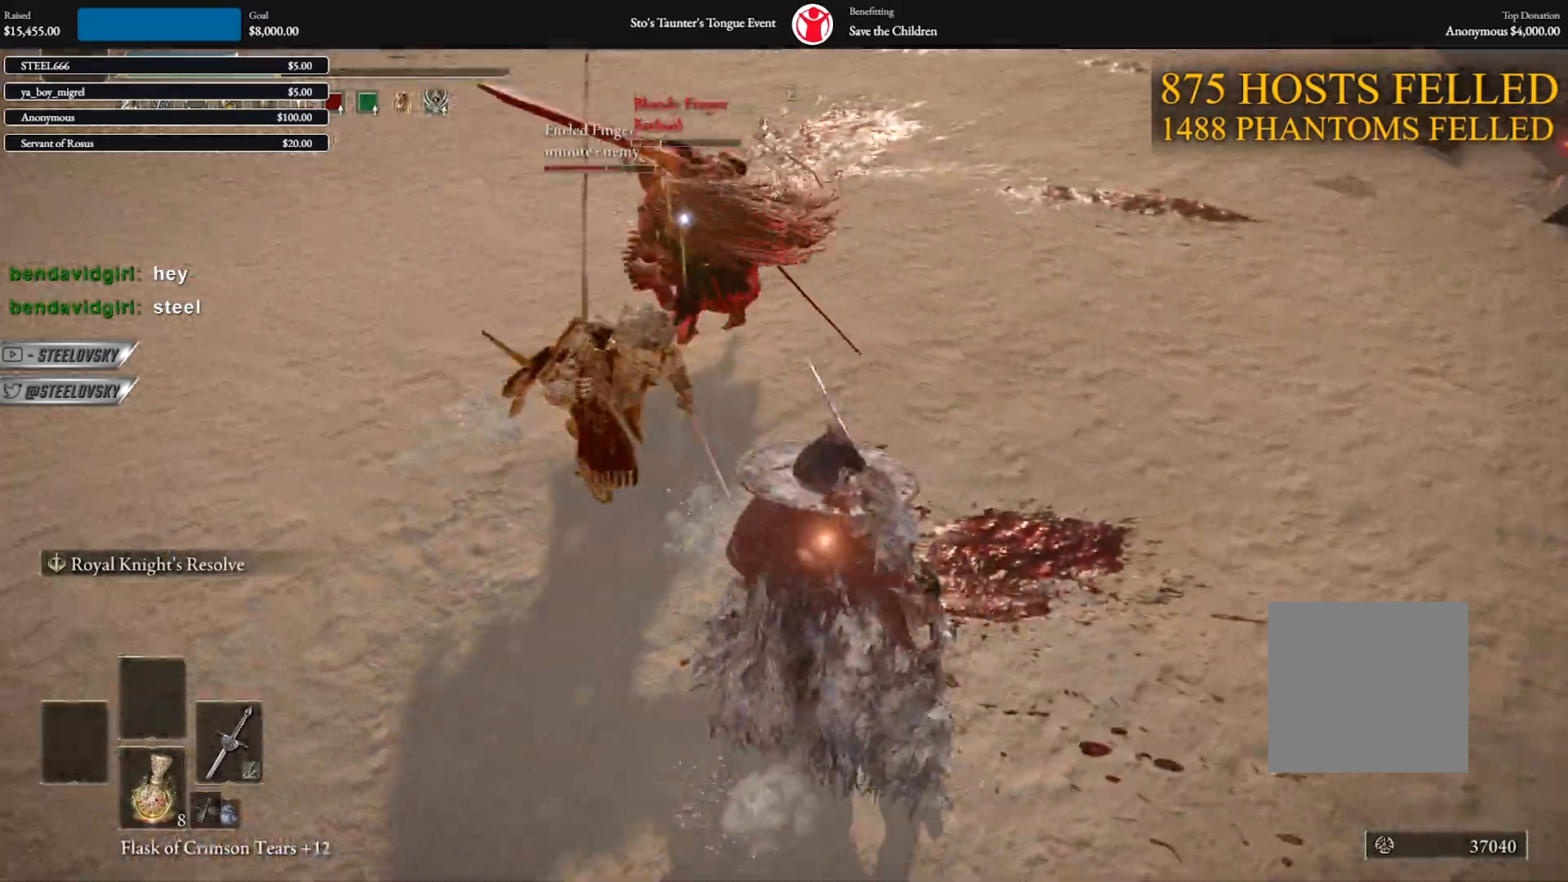
{"buttons": ["B", "L1"], "left_stick": "up-right", "right_stick": "center", "events": [[283, "left_stick", "up"], [400, "left_stick", "up-right"], [417, "L1", "down"]]}
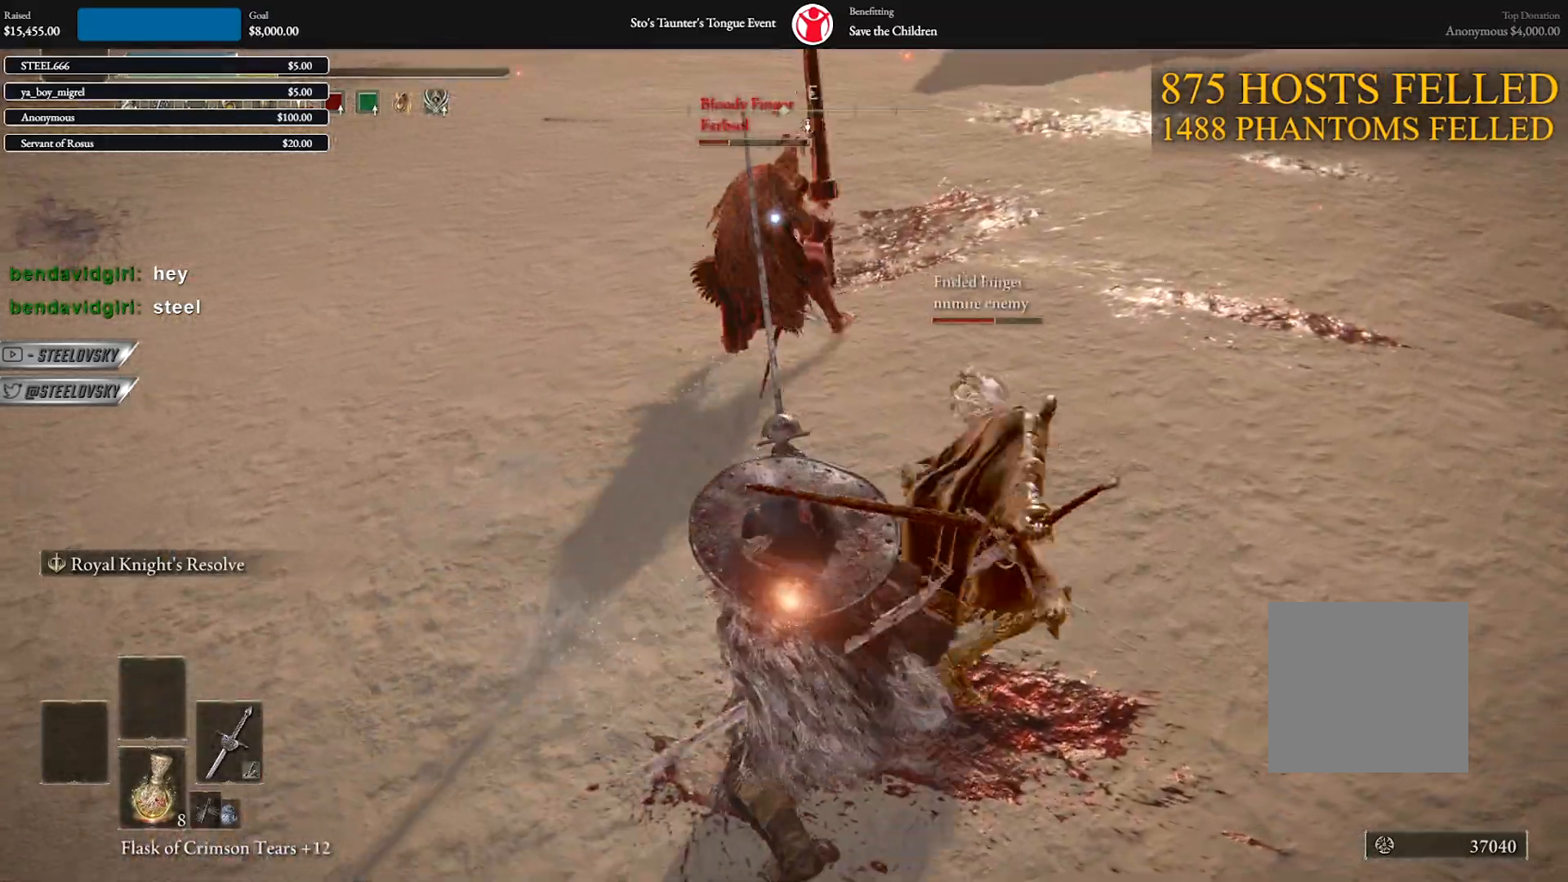
{"buttons": ["B", "R2"], "left_stick": "up-left", "right_stick": "center", "events": [[183, "L1", "up"], [250, "left_stick", "up-left"], [400, "R2", "down"]]}
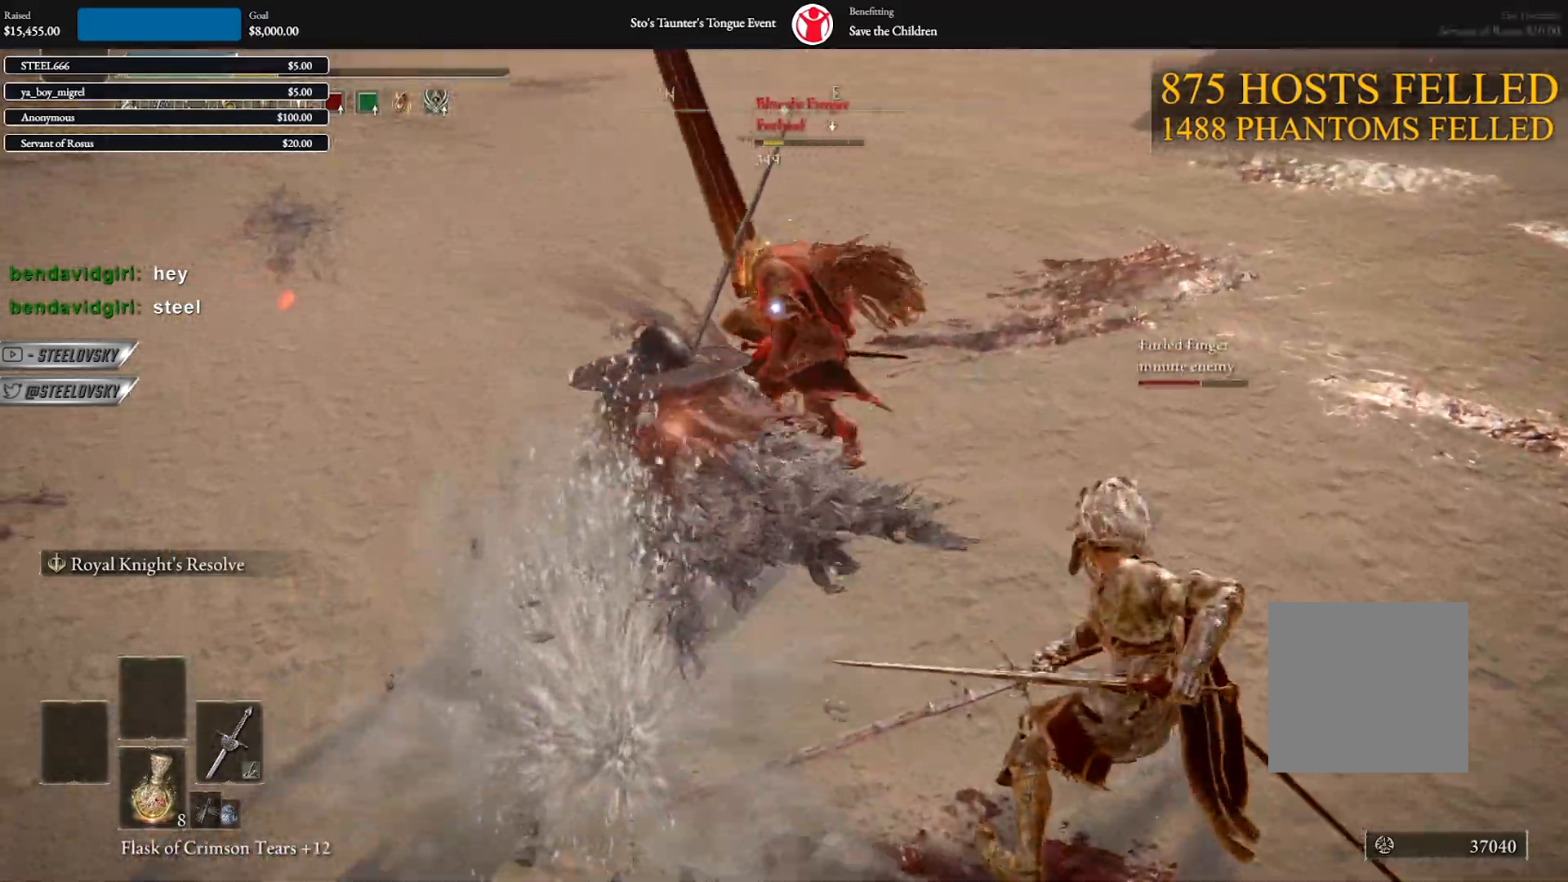
{"buttons": [], "left_stick": "right", "right_stick": "center", "events": [[17, "R2", "up"], [33, "left_stick", "up"], [117, "B", "up"], [183, "left_stick", "up-right"], [467, "left_stick", "right"]]}
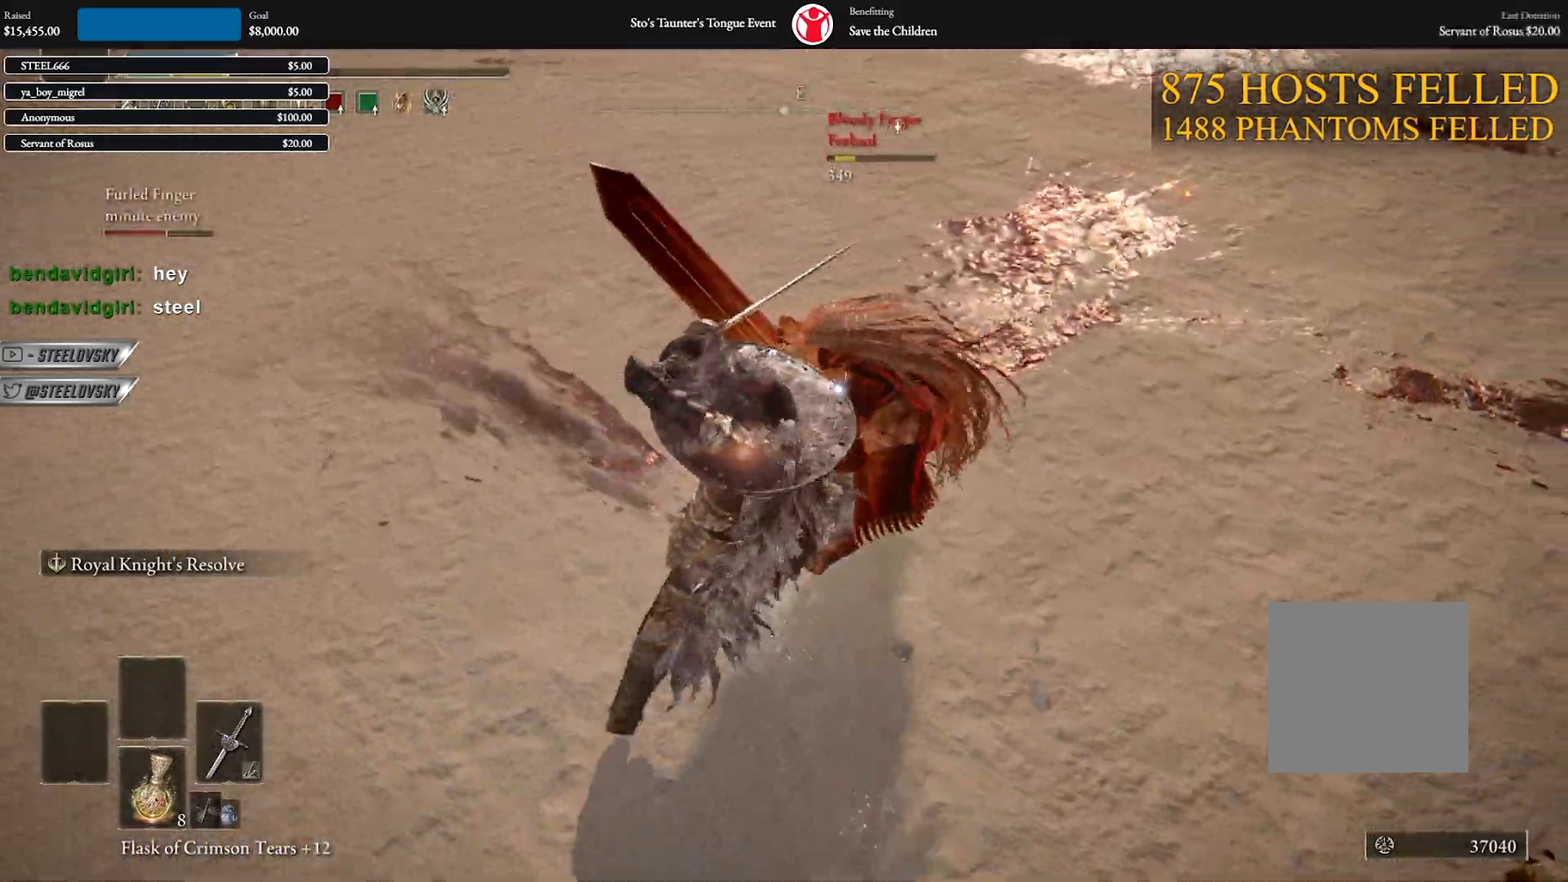
{"buttons": ["B"], "left_stick": "left", "right_stick": "center", "events": [[283, "B", "down"], [317, "left_stick", "up"], [367, "left_stick", "up-left"], [483, "left_stick", "left"]]}
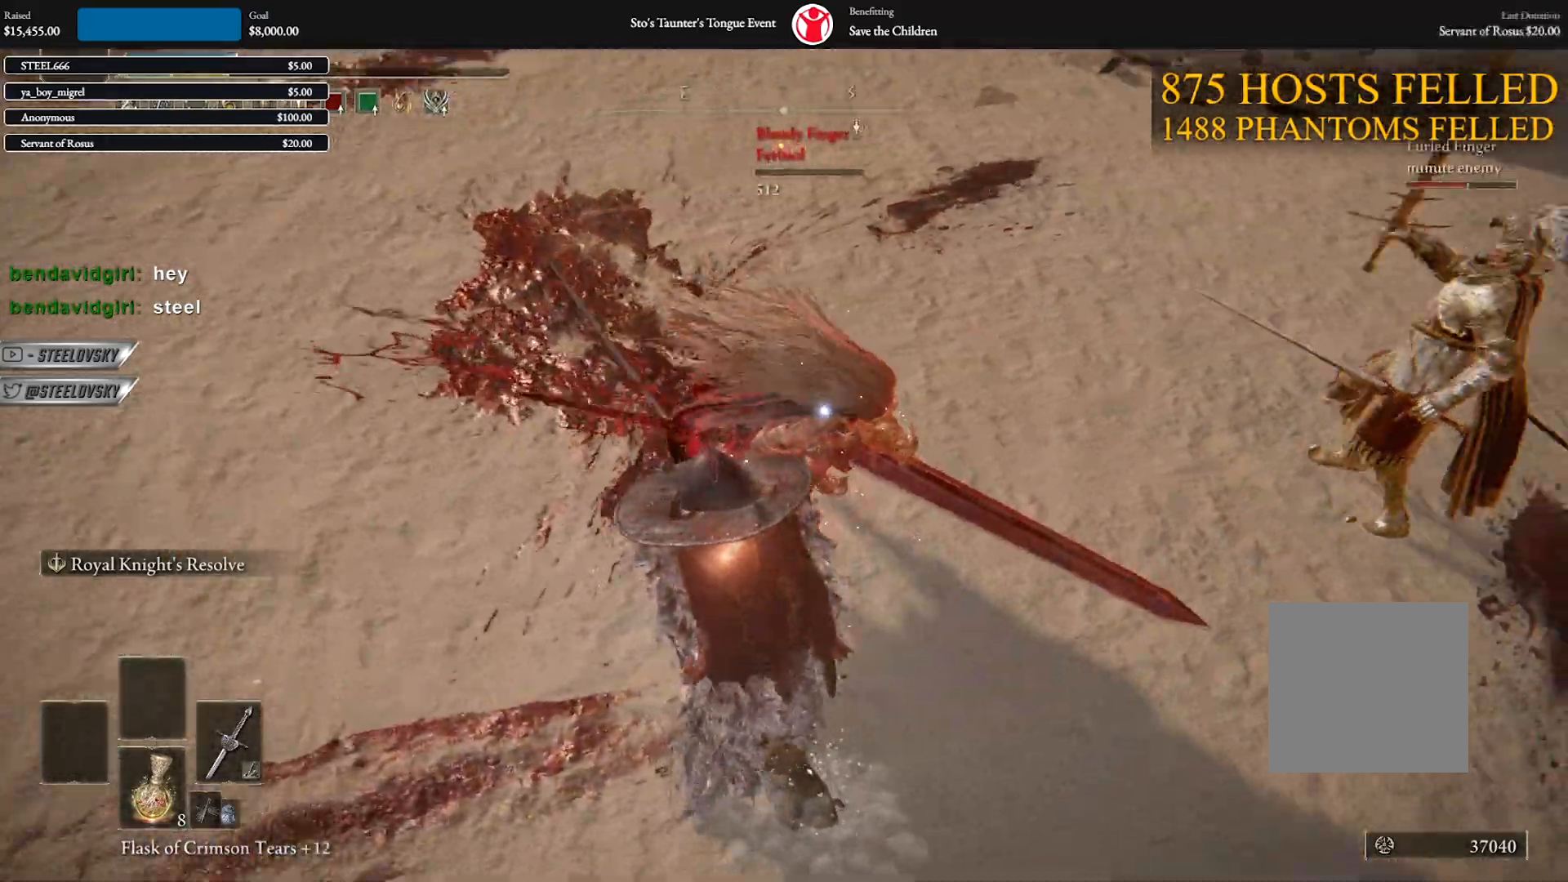
{"buttons": ["B", "L1"], "left_stick": "up-left", "right_stick": "left", "events": [[33, "A", "down"], [67, "R3", "down"], [183, "left_stick", "down"], [200, "A", "up"], [200, "R3", "up"], [217, "right_stick", "left"], [250, "L1", "down"], [367, "left_stick", "left"], [467, "left_stick", "up-left"]]}
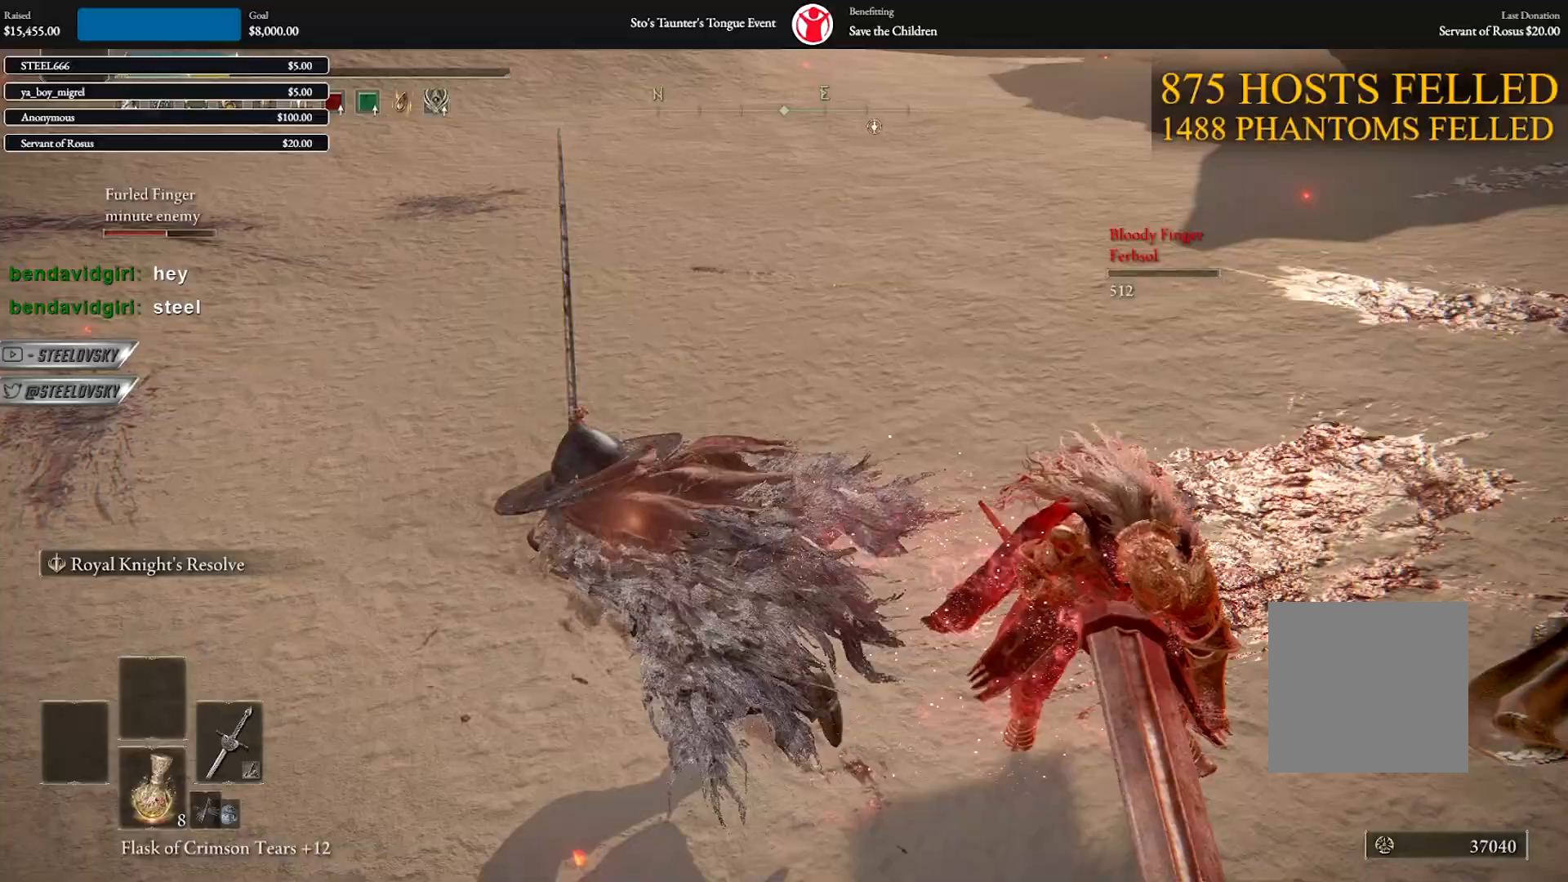
{"buttons": ["B"], "left_stick": "up", "right_stick": "left", "events": [[33, "L1", "up"], [100, "left_stick", "up"], [233, "right_stick", "center"], [400, "right_stick", "left"]]}
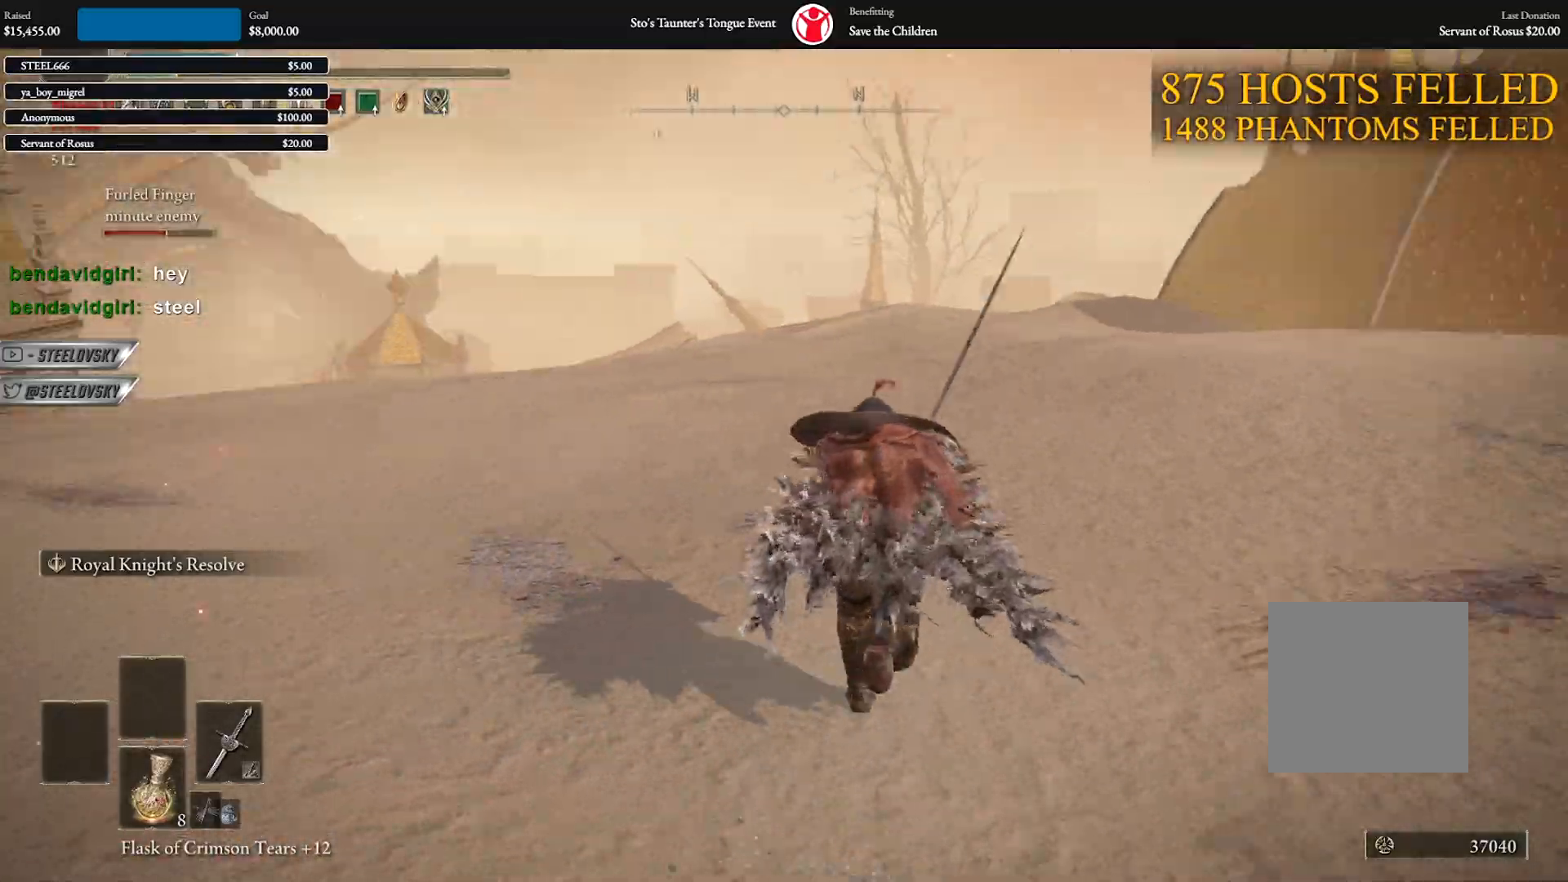
{"buttons": ["A", "B"], "left_stick": "up", "right_stick": "center", "events": [[67, "A", "down"], [67, "right_stick", "center"], [167, "A", "up"], [217, "right_stick", "left"], [400, "A", "down"], [433, "right_stick", "center"]]}
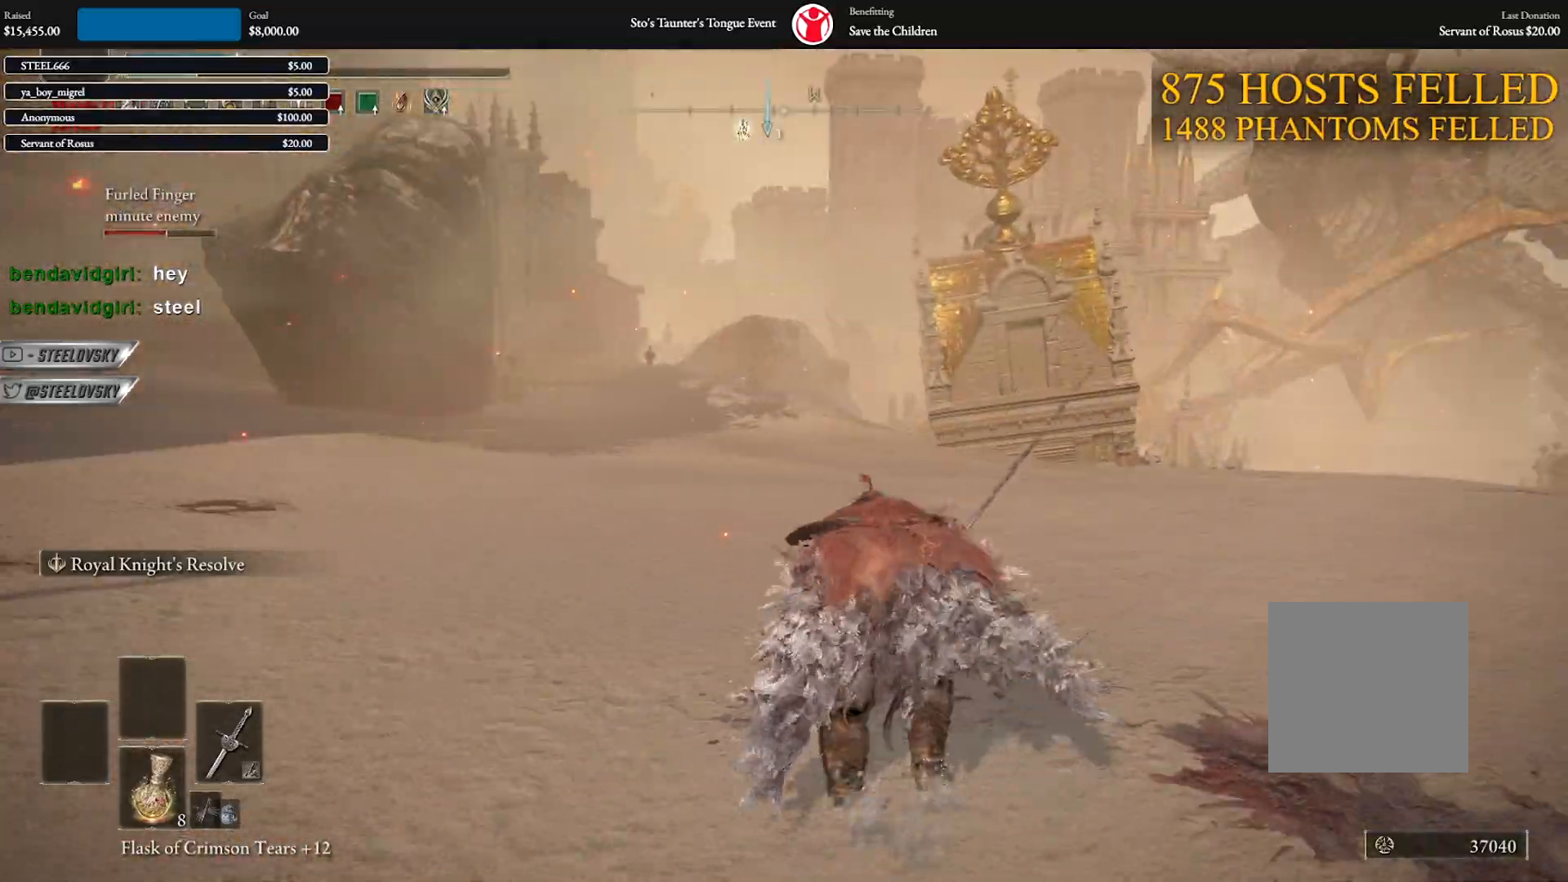
{"buttons": ["B"], "left_stick": "up", "right_stick": "center", "events": [[17, "A", "up"], [150, "right_stick", "left"], [383, "right_stick", "center"]]}
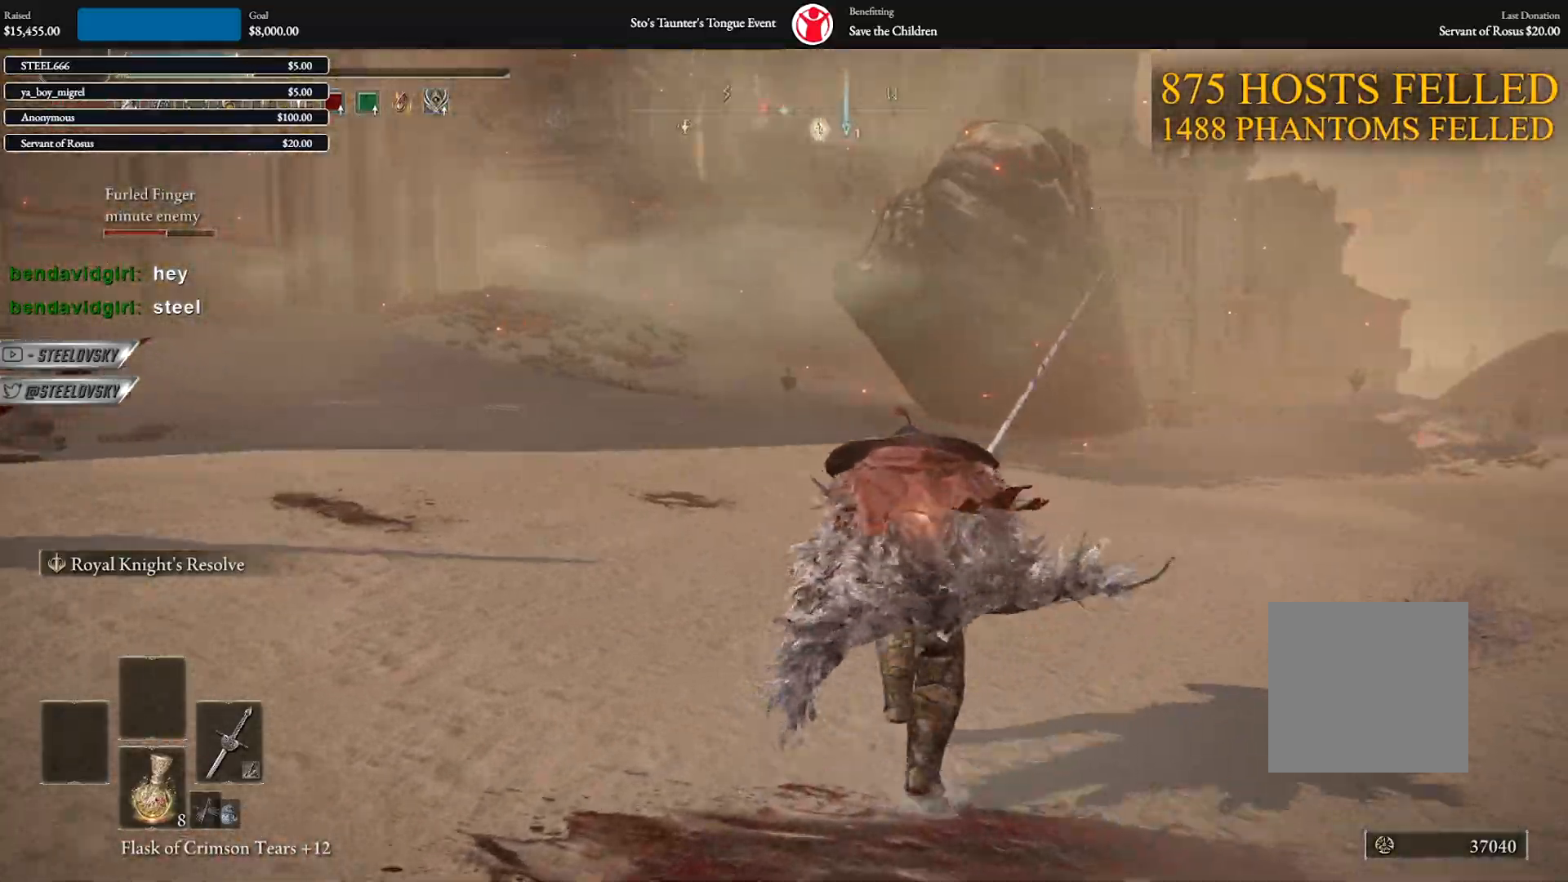
{"buttons": ["B"], "left_stick": "up-right", "right_stick": "center", "events": [[50, "right_stick", "left"], [100, "left_stick", "up-right"], [250, "right_stick", "center"]]}
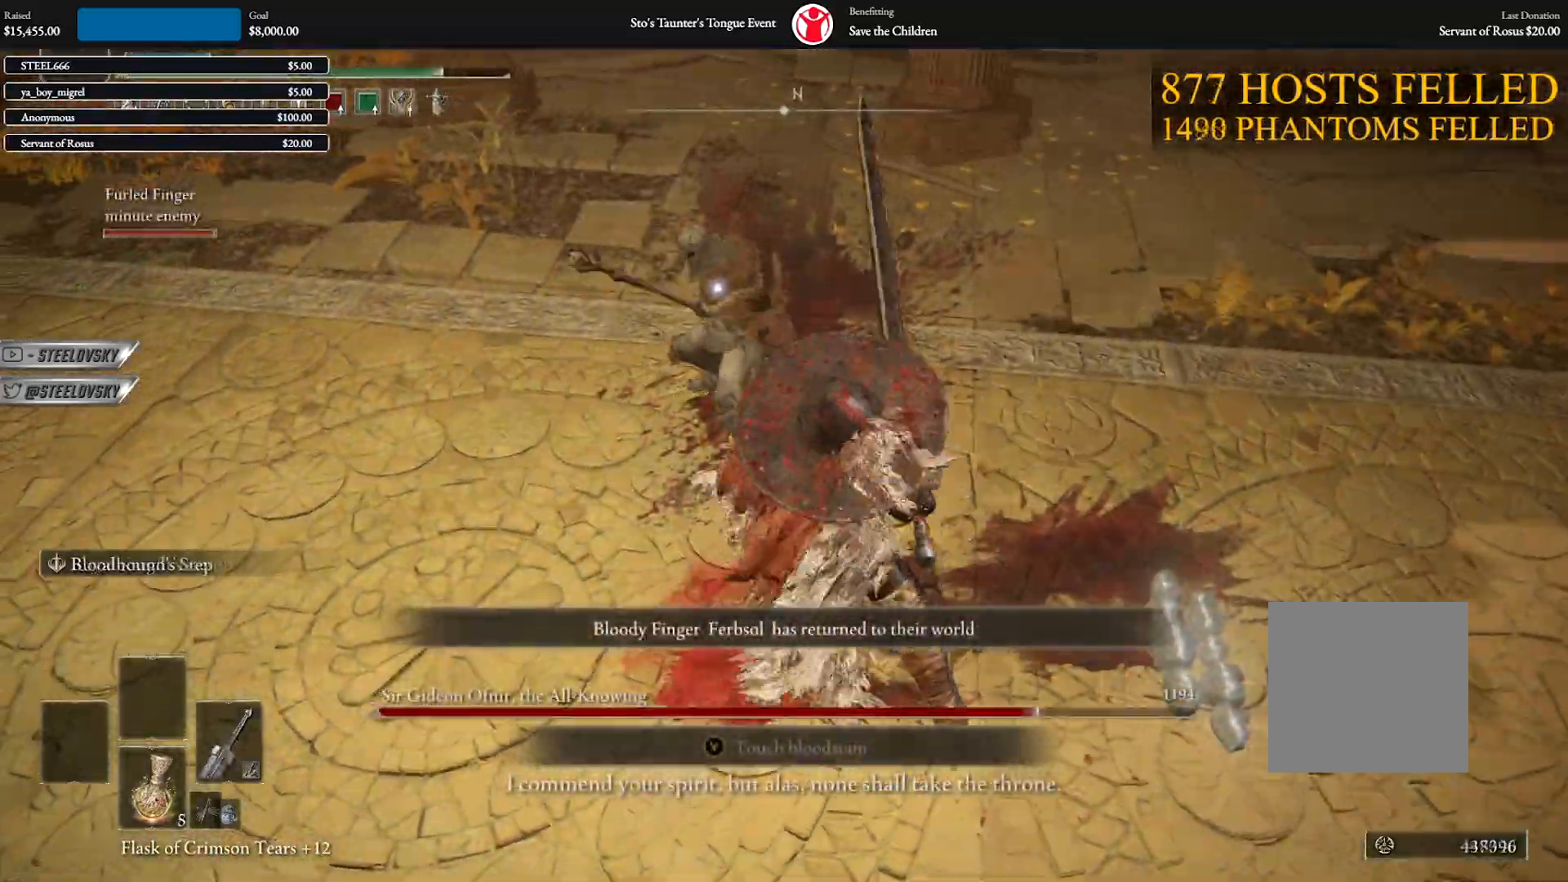
{"buttons": ["A", "B"], "left_stick": "right", "right_stick": "center", "events": [[67, "left_stick", "right"], [483, "A", "down"]]}
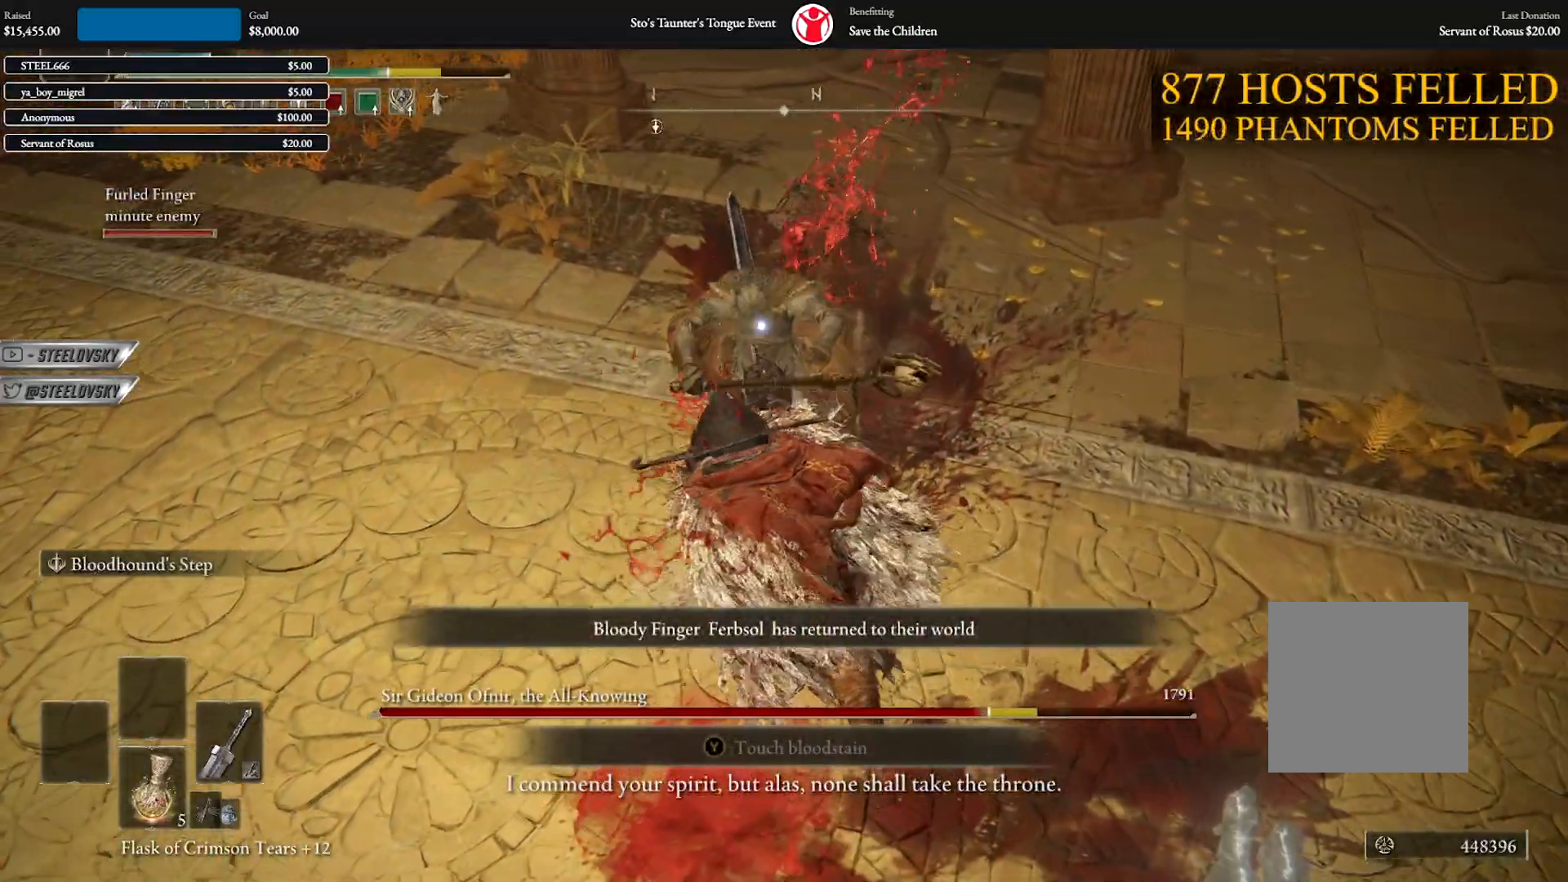
{"buttons": ["B"], "left_stick": "right", "right_stick": "center", "events": [[117, "A", "up"], [333, "R1", "down"], [400, "R1", "up"]]}
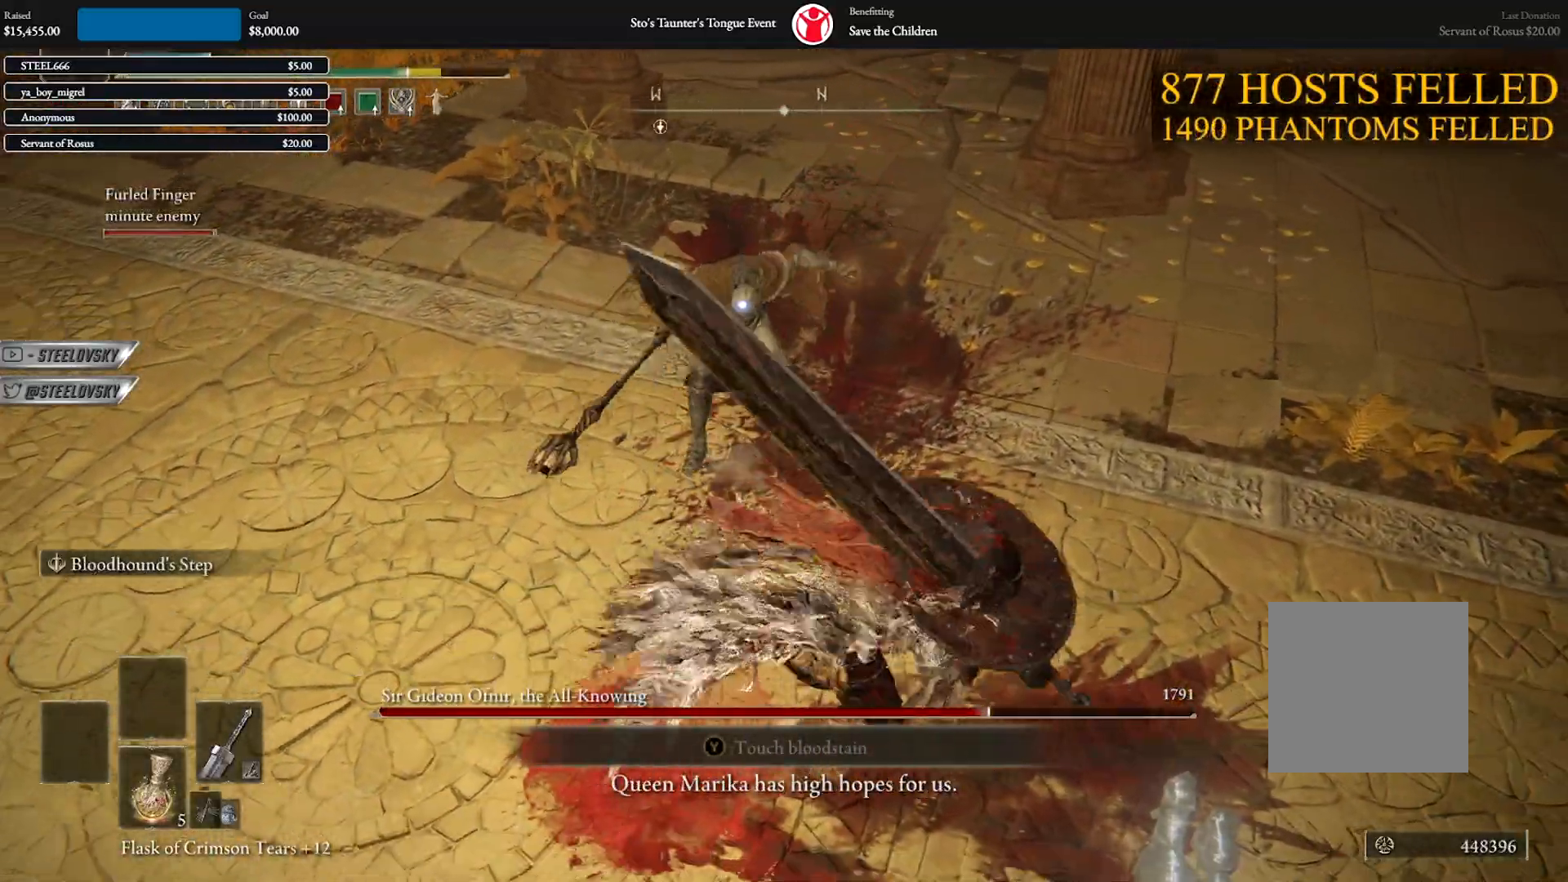
{"buttons": ["B"], "left_stick": "right", "right_stick": "center", "events": []}
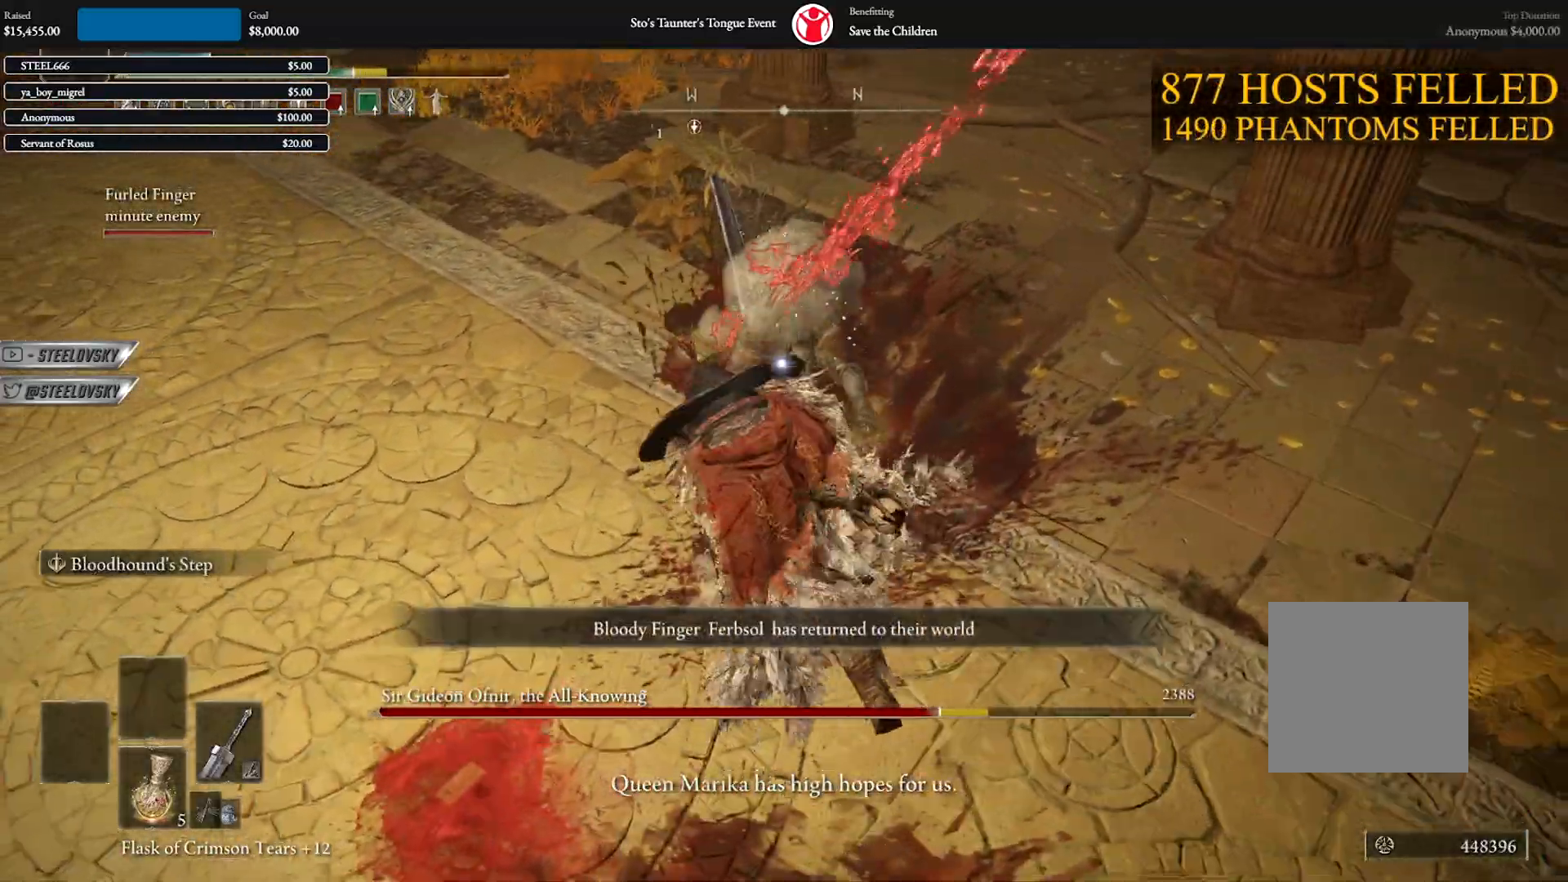
{"buttons": [], "left_stick": "up", "right_stick": "center", "events": [[300, "A", "down"], [367, "left_stick", "up"], [400, "A", "up"], [433, "B", "up"], [433, "R1", "down"], [500, "R1", "up"]]}
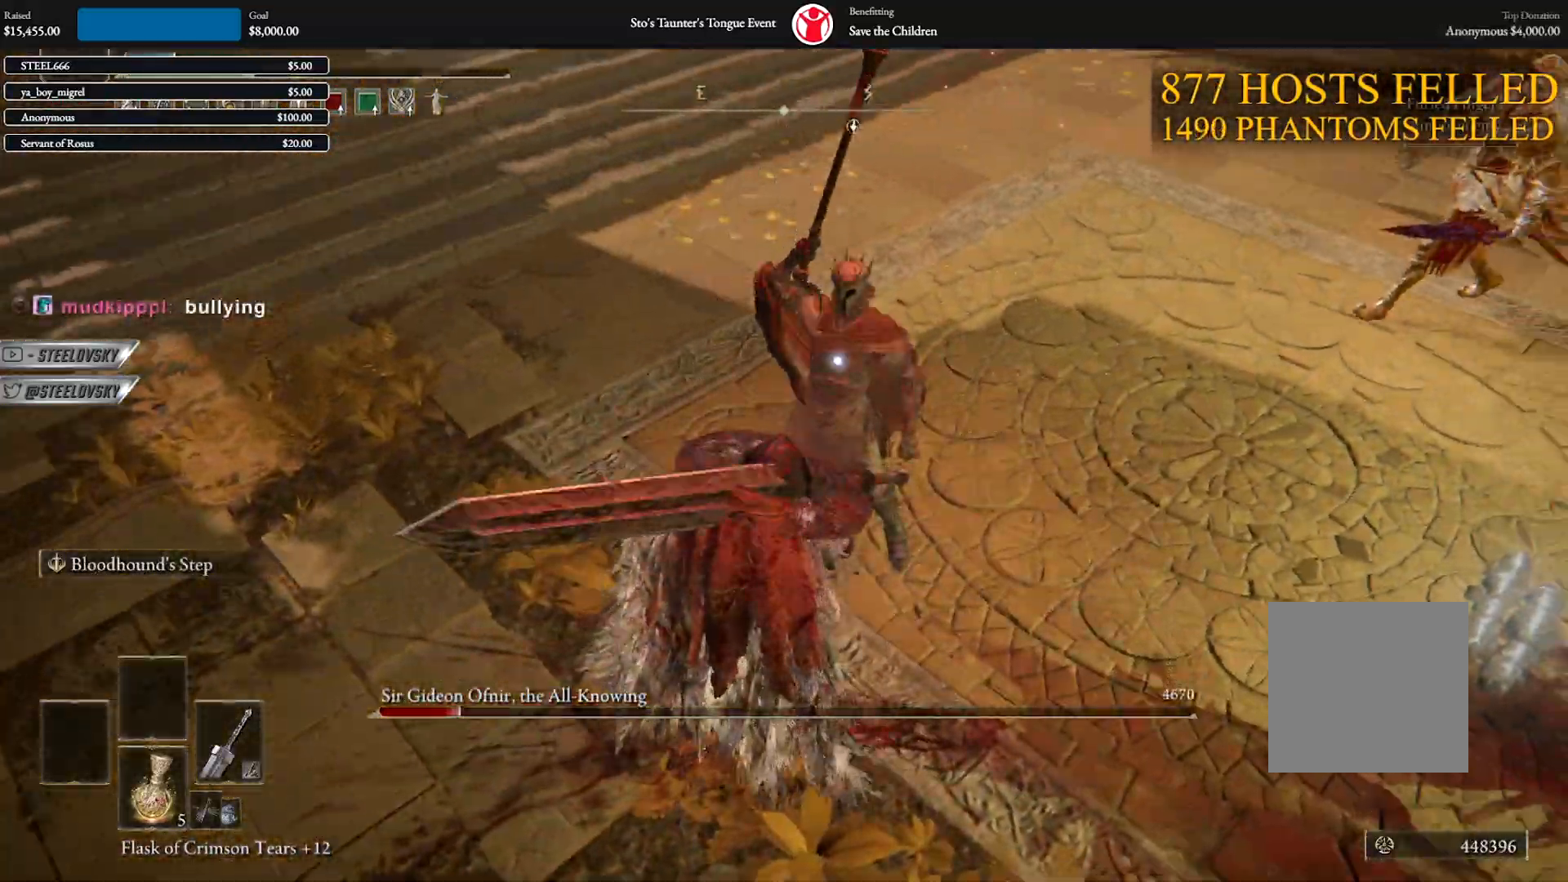
{"buttons": [], "left_stick": "up", "right_stick": "center", "events": []}
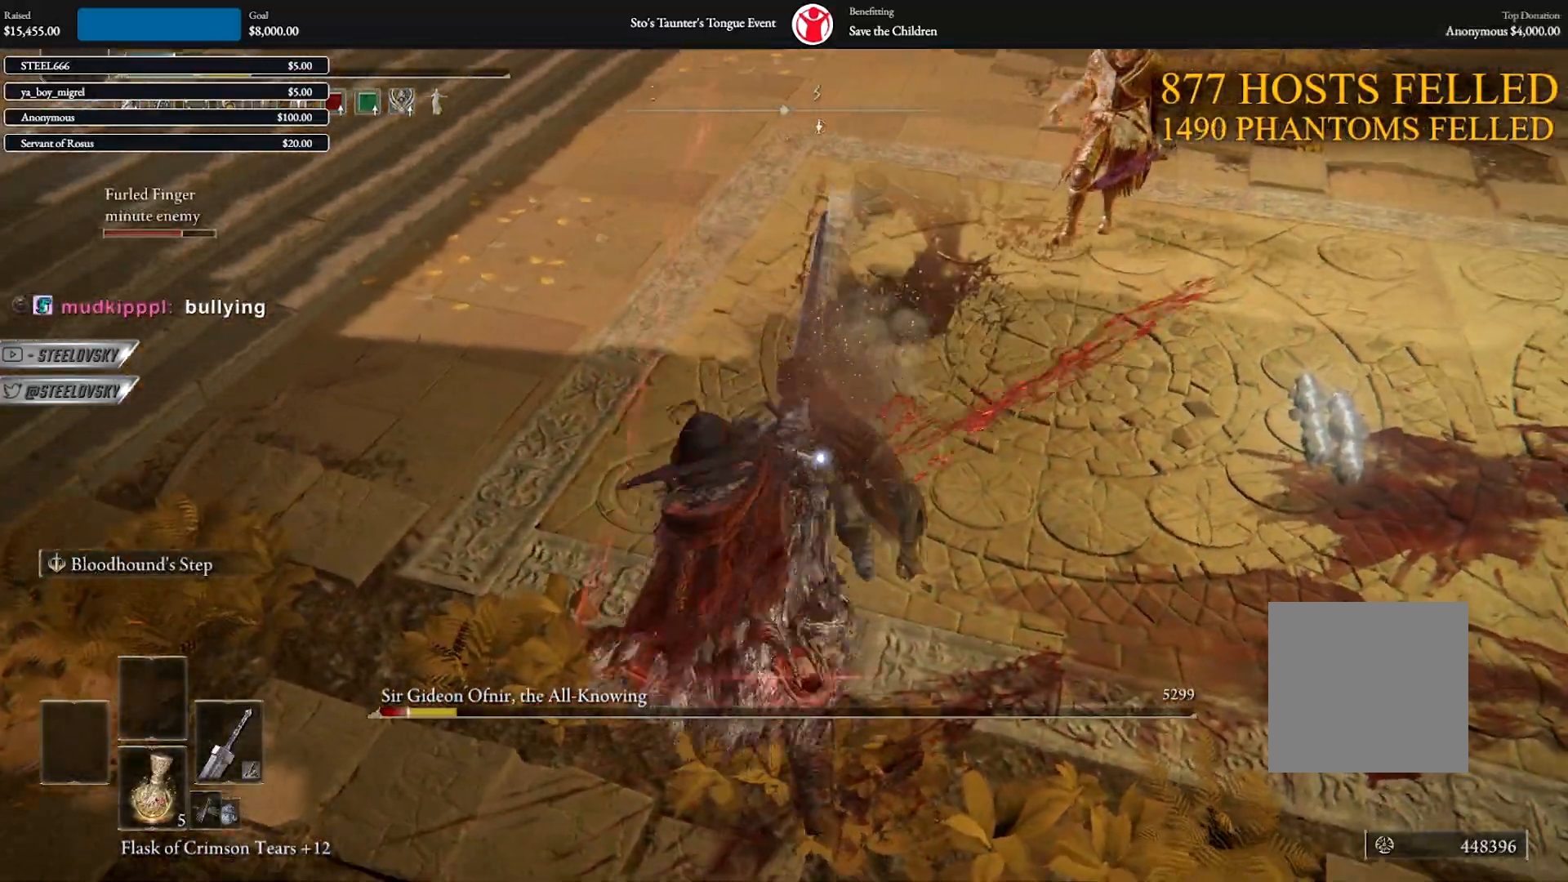
{"buttons": ["A"], "left_stick": "up", "right_stick": "center", "events": [[467, "A", "down"]]}
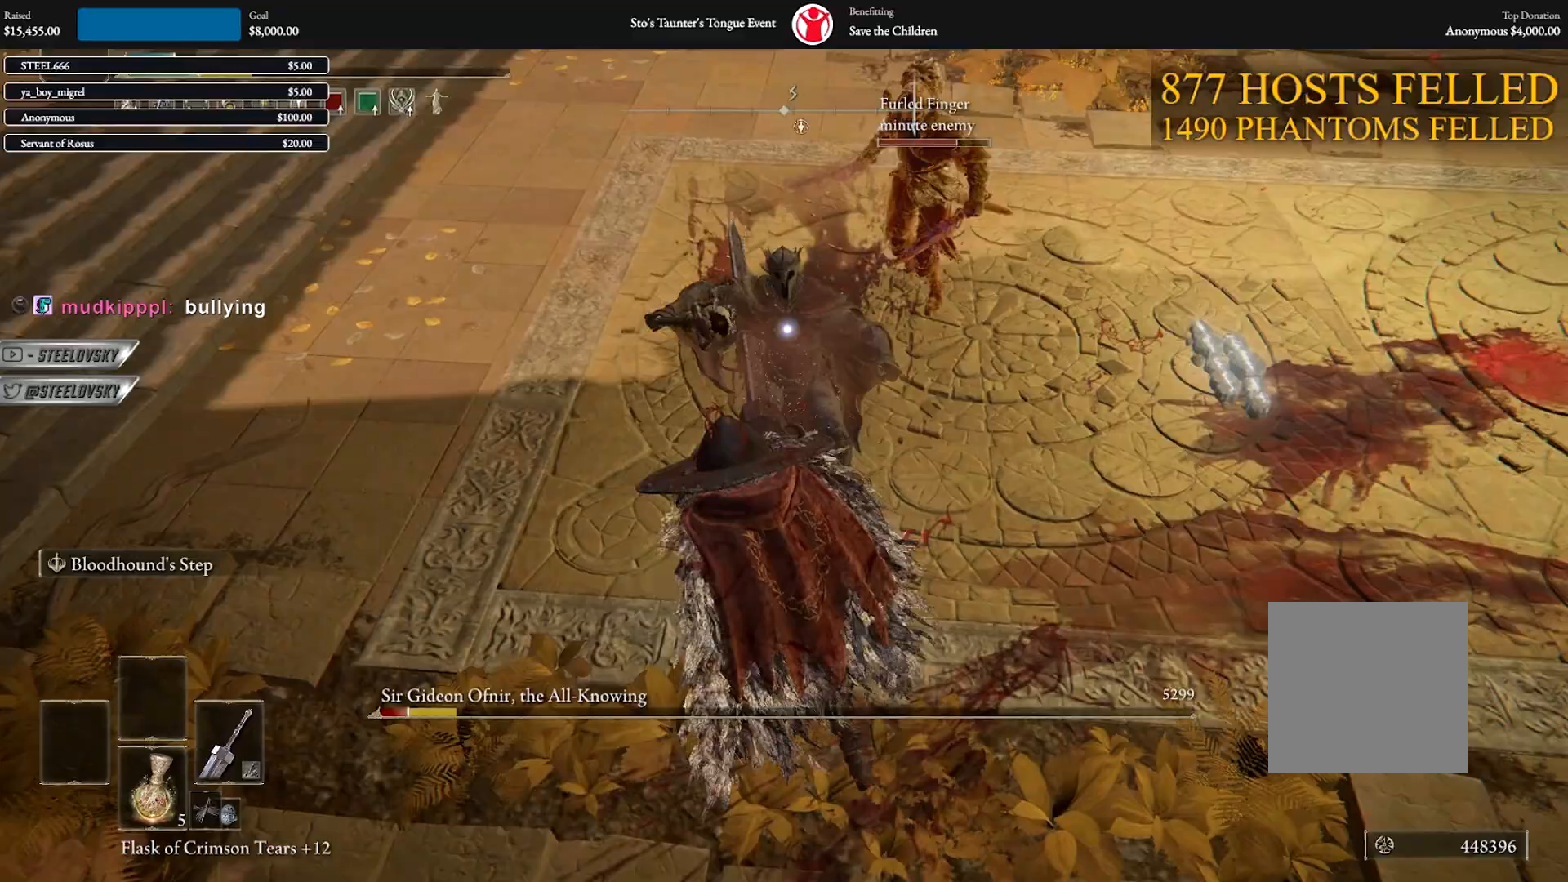
{"buttons": [], "left_stick": "up-left", "right_stick": "center", "events": [[100, "A", "up"], [367, "left_stick", "up-left"]]}
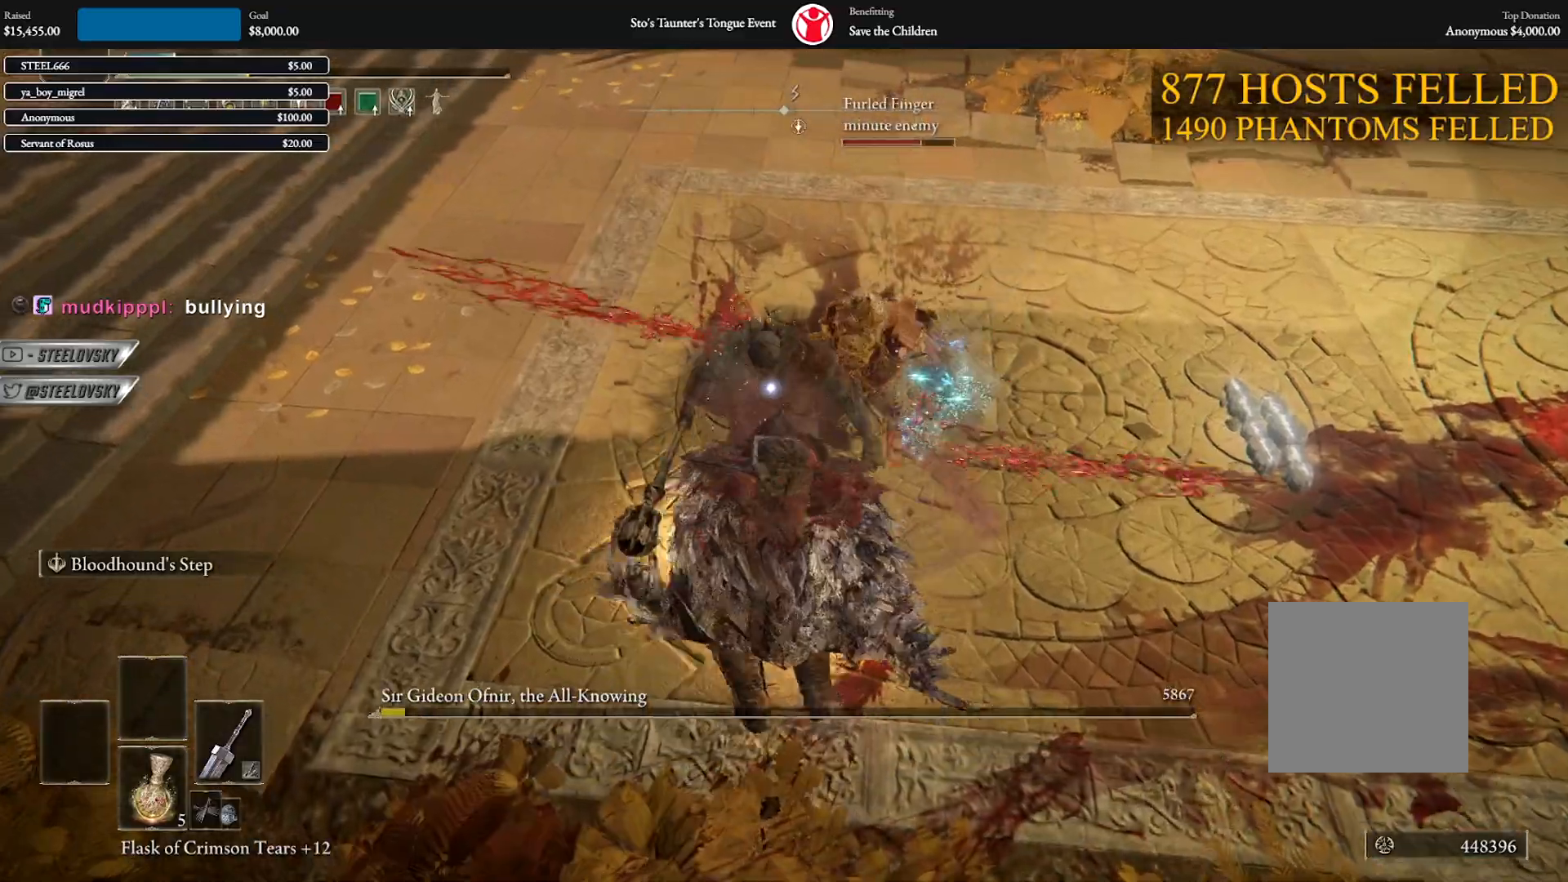
{"buttons": ["B"], "left_stick": "up", "right_stick": "up-left", "events": [[17, "R3", "down"], [117, "R3", "up"], [117, "right_stick", "left"], [250, "right_stick", "up-left"], [350, "B", "down"], [350, "left_stick", "up"]]}
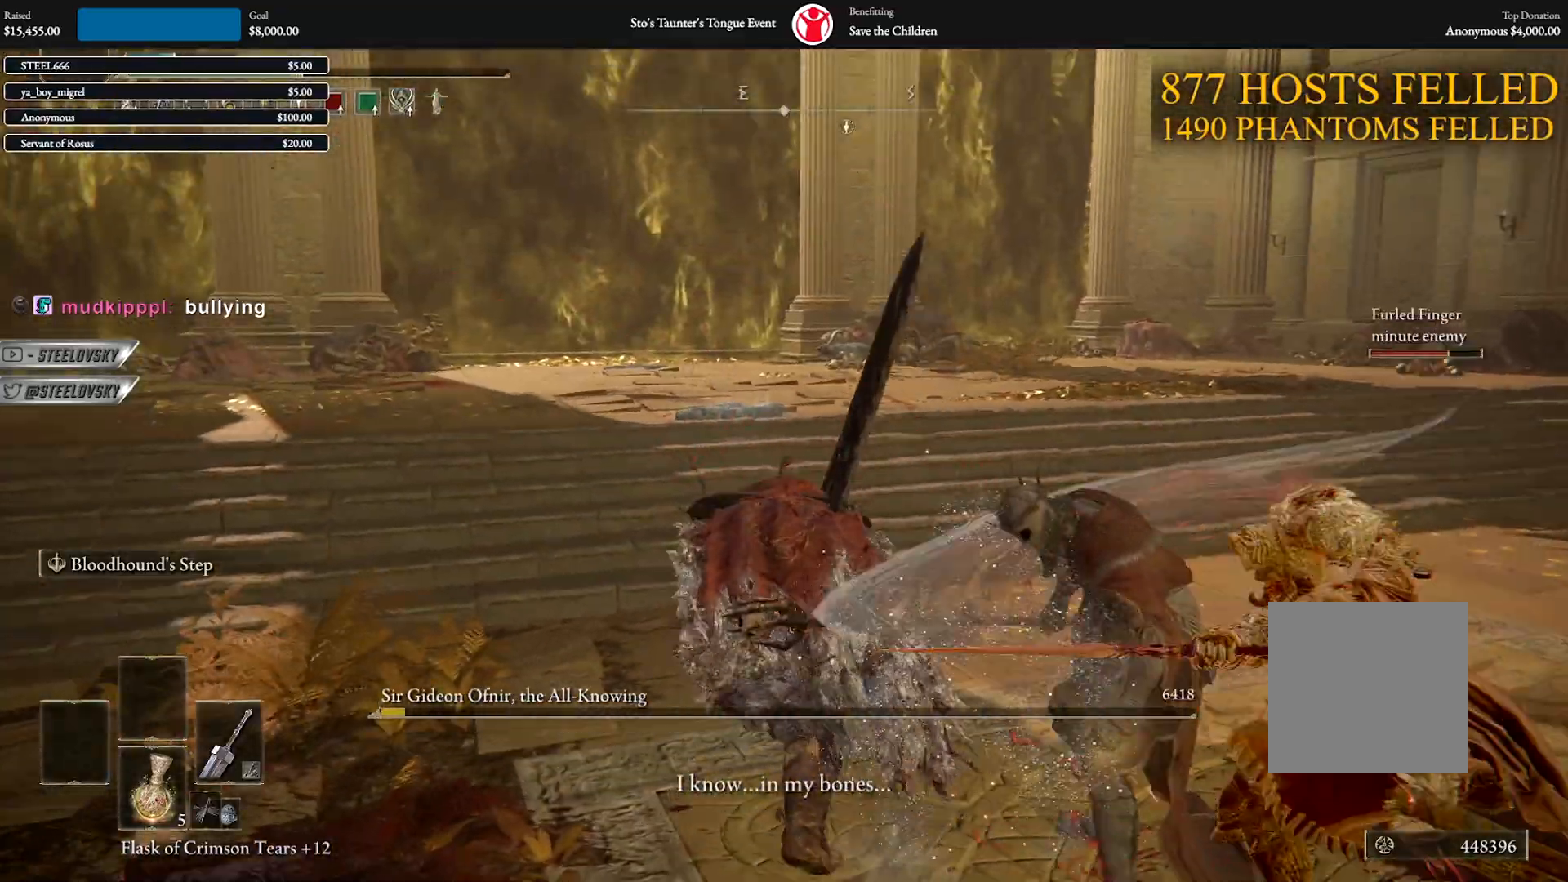
{"buttons": ["B"], "left_stick": "up", "right_stick": "left", "events": [[133, "right_stick", "center"], [217, "A", "down"], [383, "A", "up"], [383, "right_stick", "left"]]}
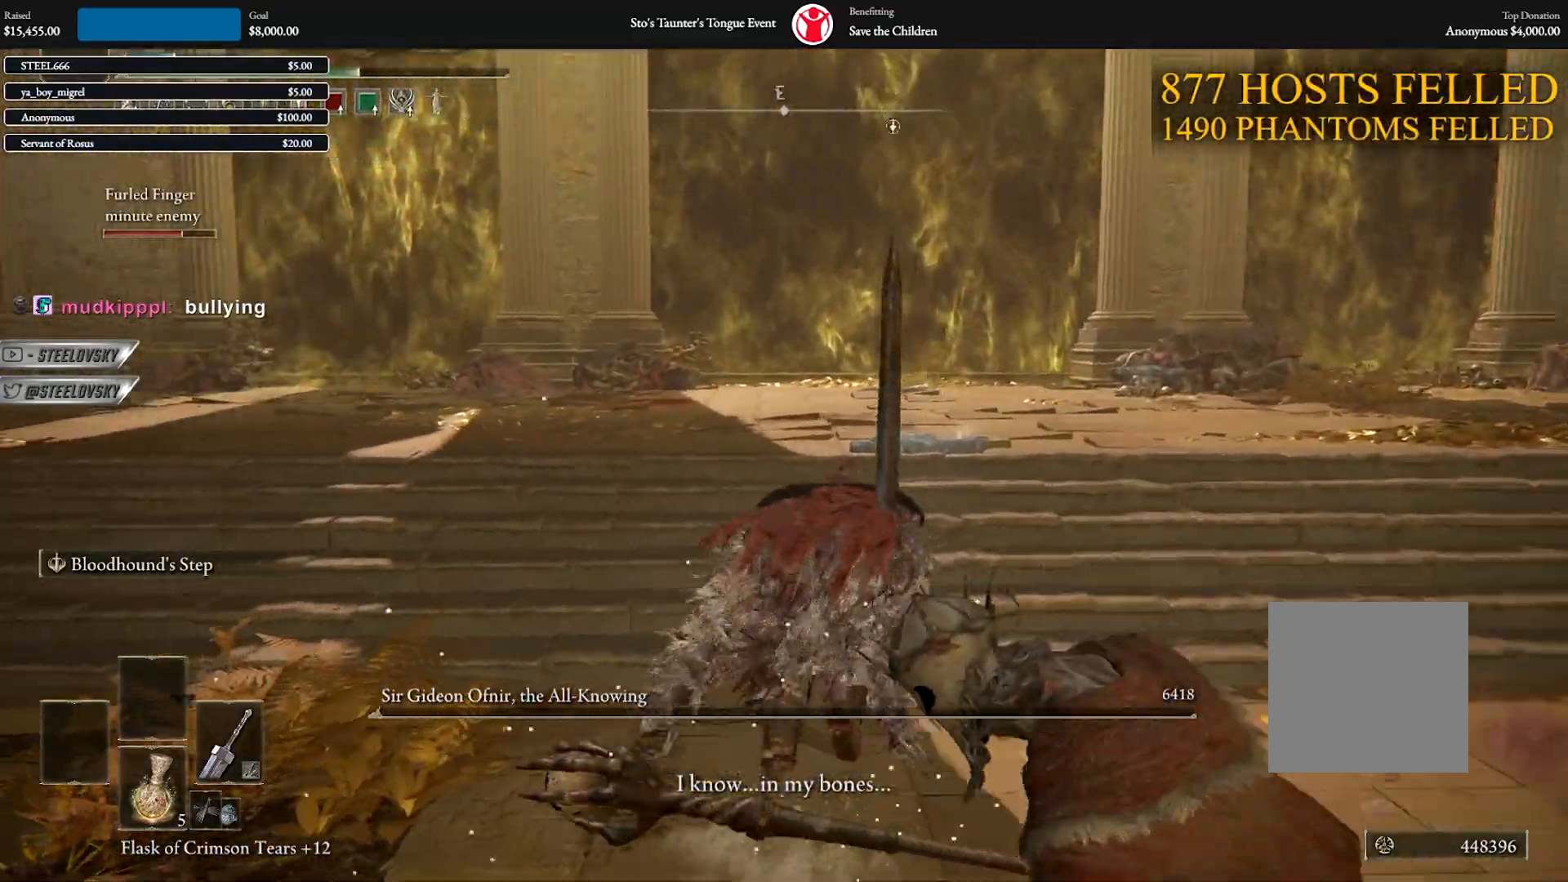
{"buttons": ["B", "L1"], "left_stick": "up", "right_stick": "center", "events": [[17, "right_stick", "center"], [100, "L1", "down"]]}
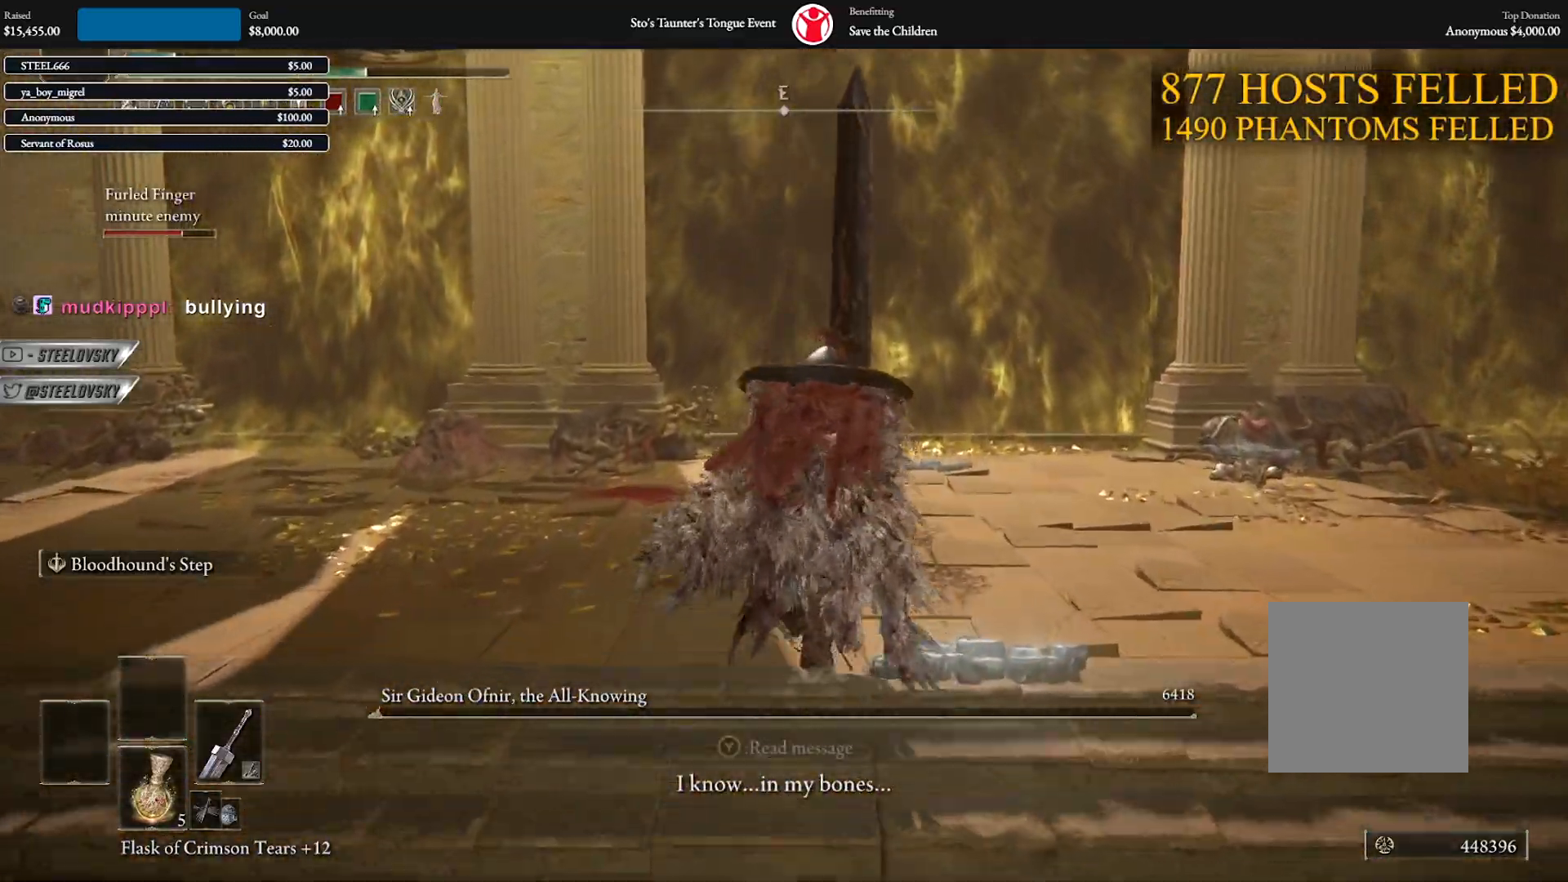
{"buttons": ["B", "L3"], "left_stick": "up", "right_stick": "center", "events": [[217, "L1", "up"], [417, "L3", "down"]]}
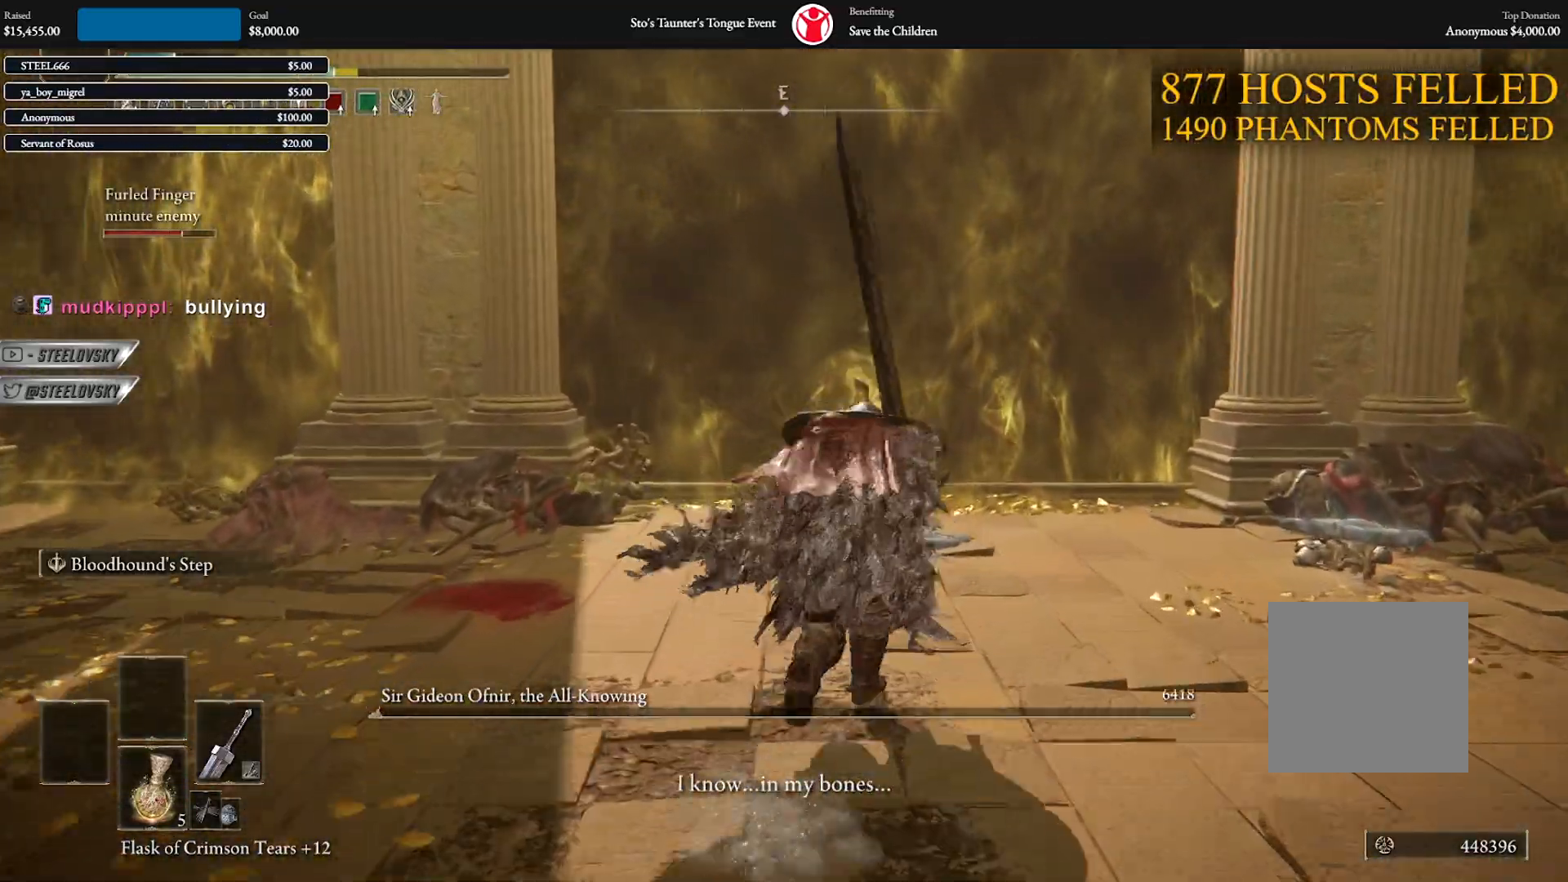
{"buttons": [], "left_stick": "center", "right_stick": "center", "events": [[17, "L3", "up"], [50, "B", "up"], [250, "left_stick", "center"]]}
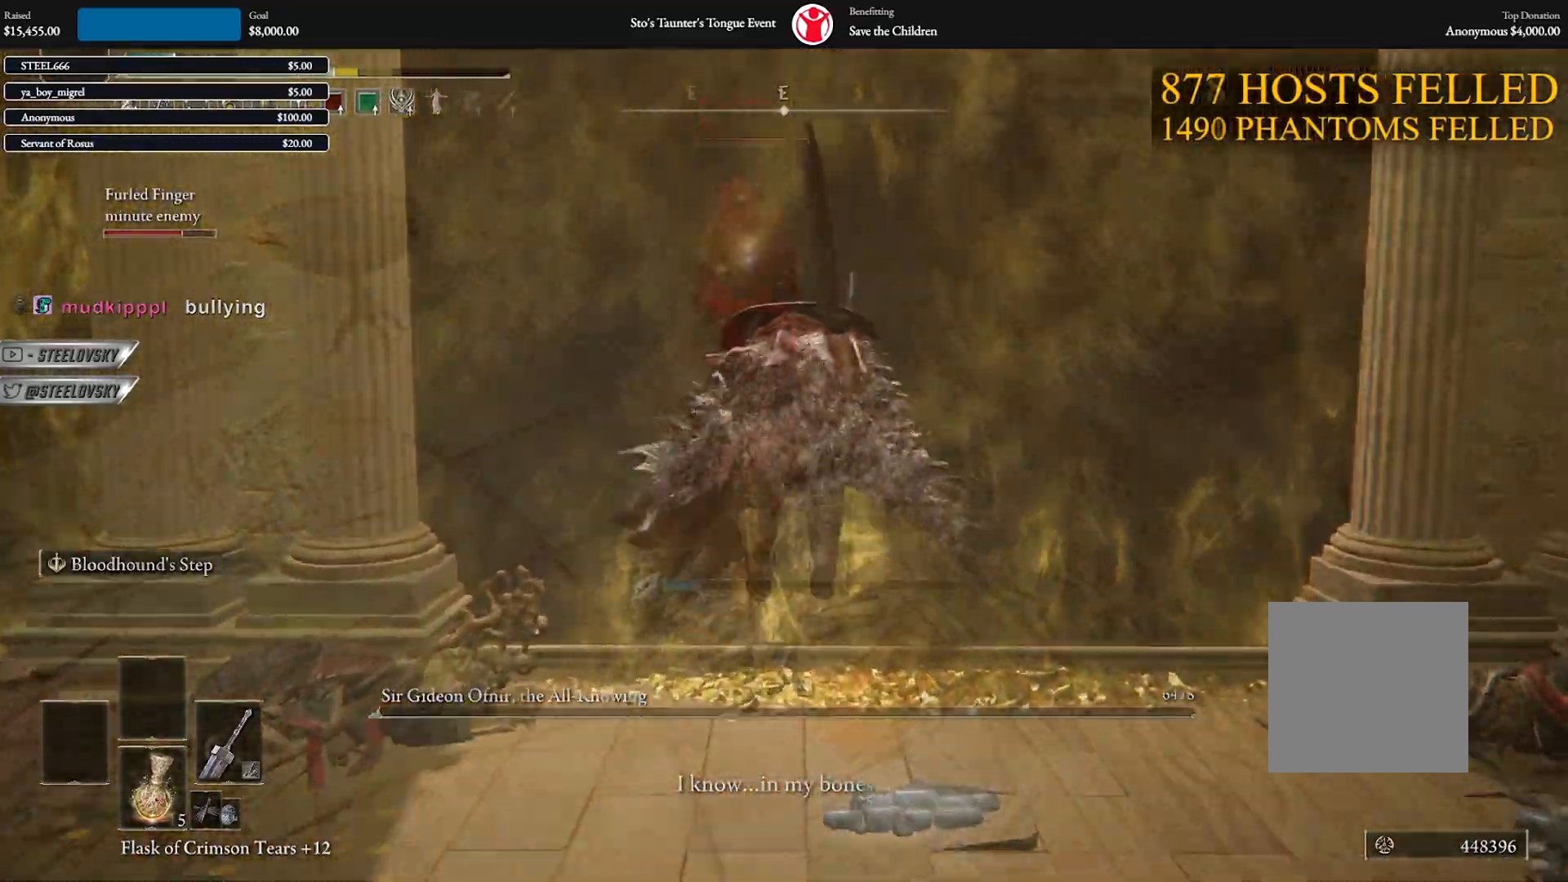
{"buttons": ["B"], "left_stick": "up", "right_stick": "center", "events": [[50, "right_stick", "left"], [67, "B", "down"], [167, "left_stick", "up"], [183, "right_stick", "center"]]}